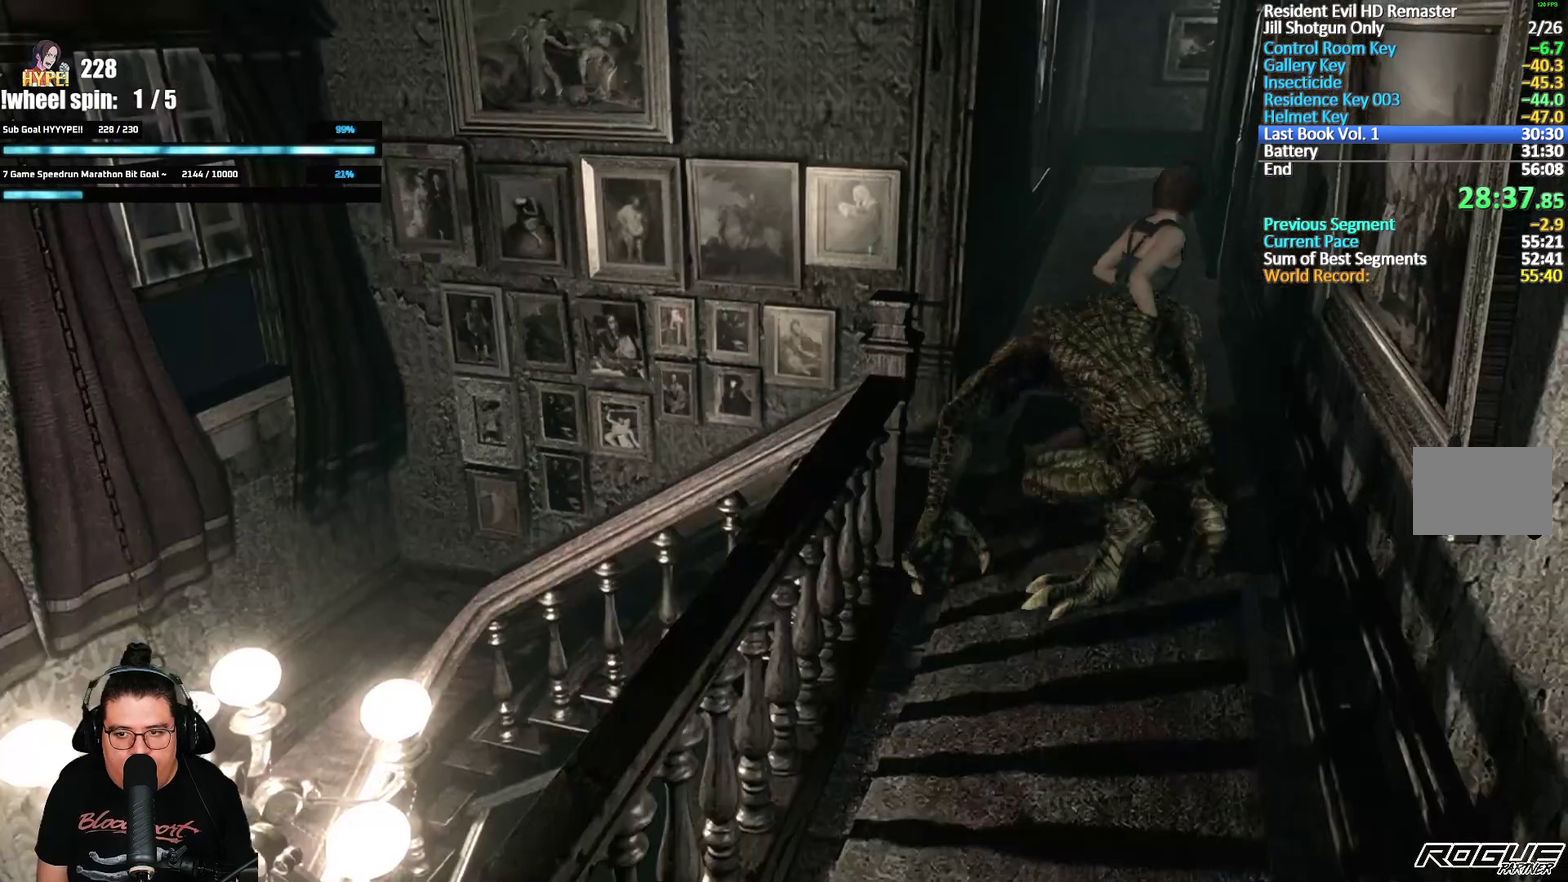
Gameplay with a controller (Xbox layout); each line is a JSON object with the inputs held at the frame after it. "events" lists button and stick changes between this image and that frame as [ms after this image, input, new state], when the widget could be followed in between.
{"buttons": ["X", "DPAD_UP"], "left_stick": "center", "right_stick": "center", "events": [[267, "DPAD_LEFT", "up"]]}
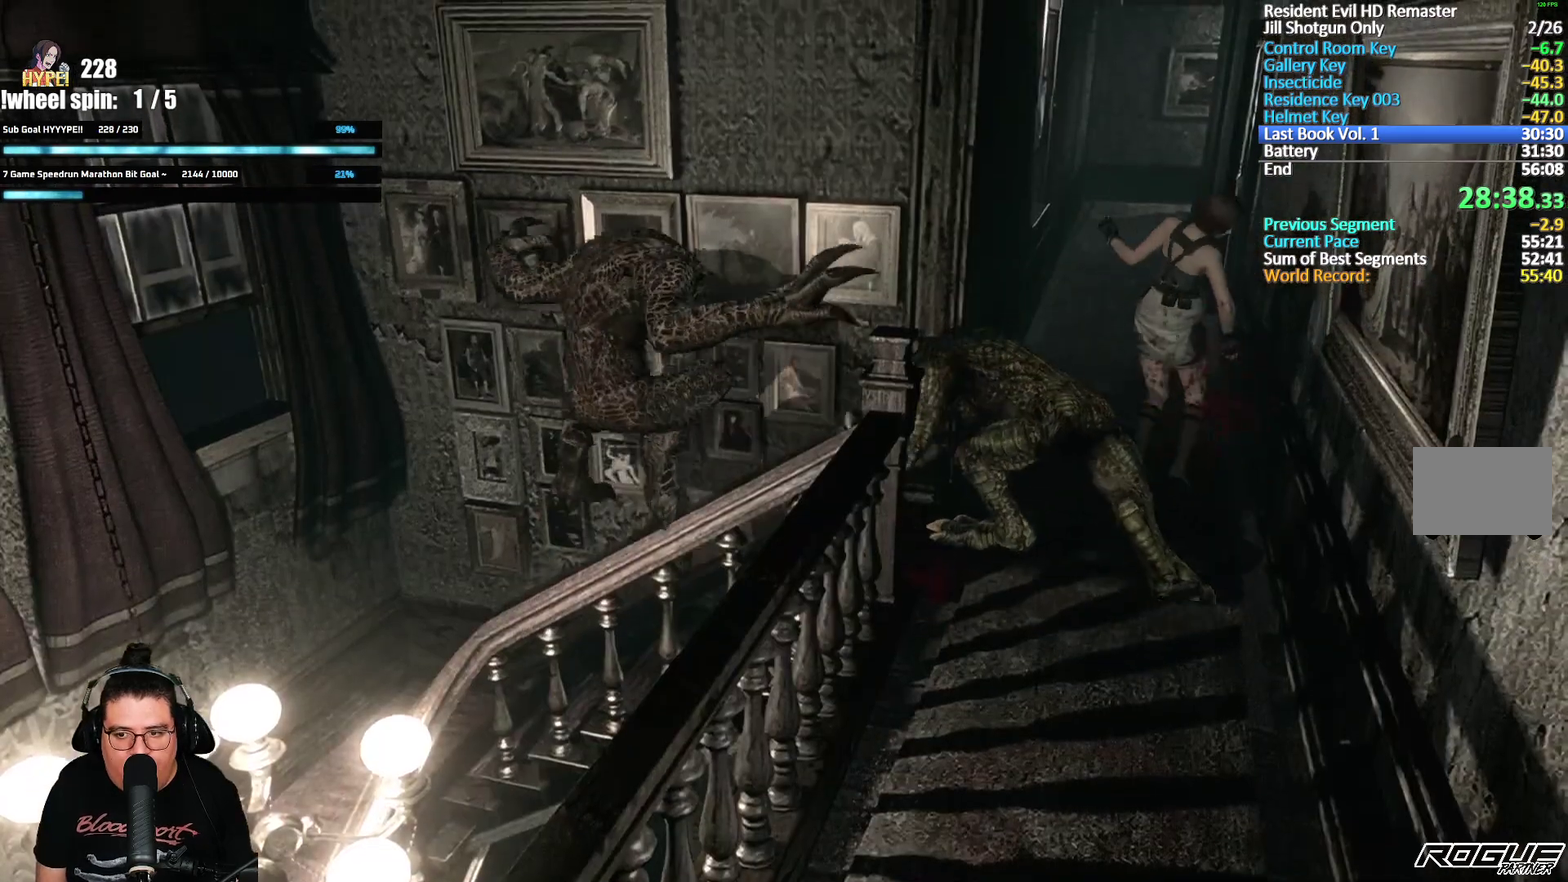
{"buttons": ["X", "DPAD_UP"], "left_stick": "center", "right_stick": "center", "events": []}
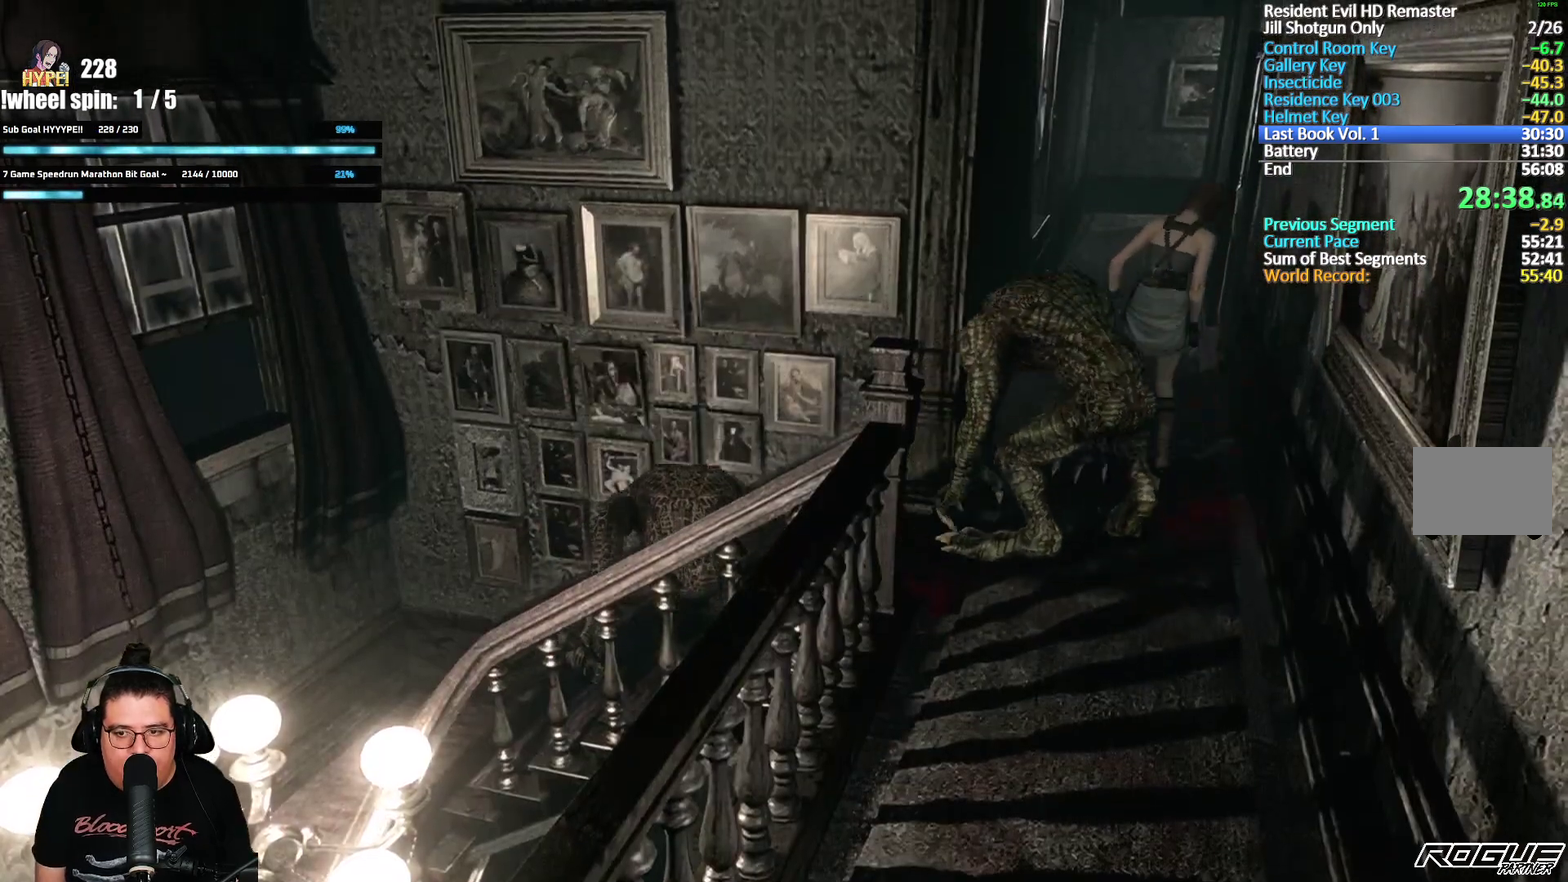
{"buttons": ["X", "DPAD_UP"], "left_stick": "center", "right_stick": "center", "events": []}
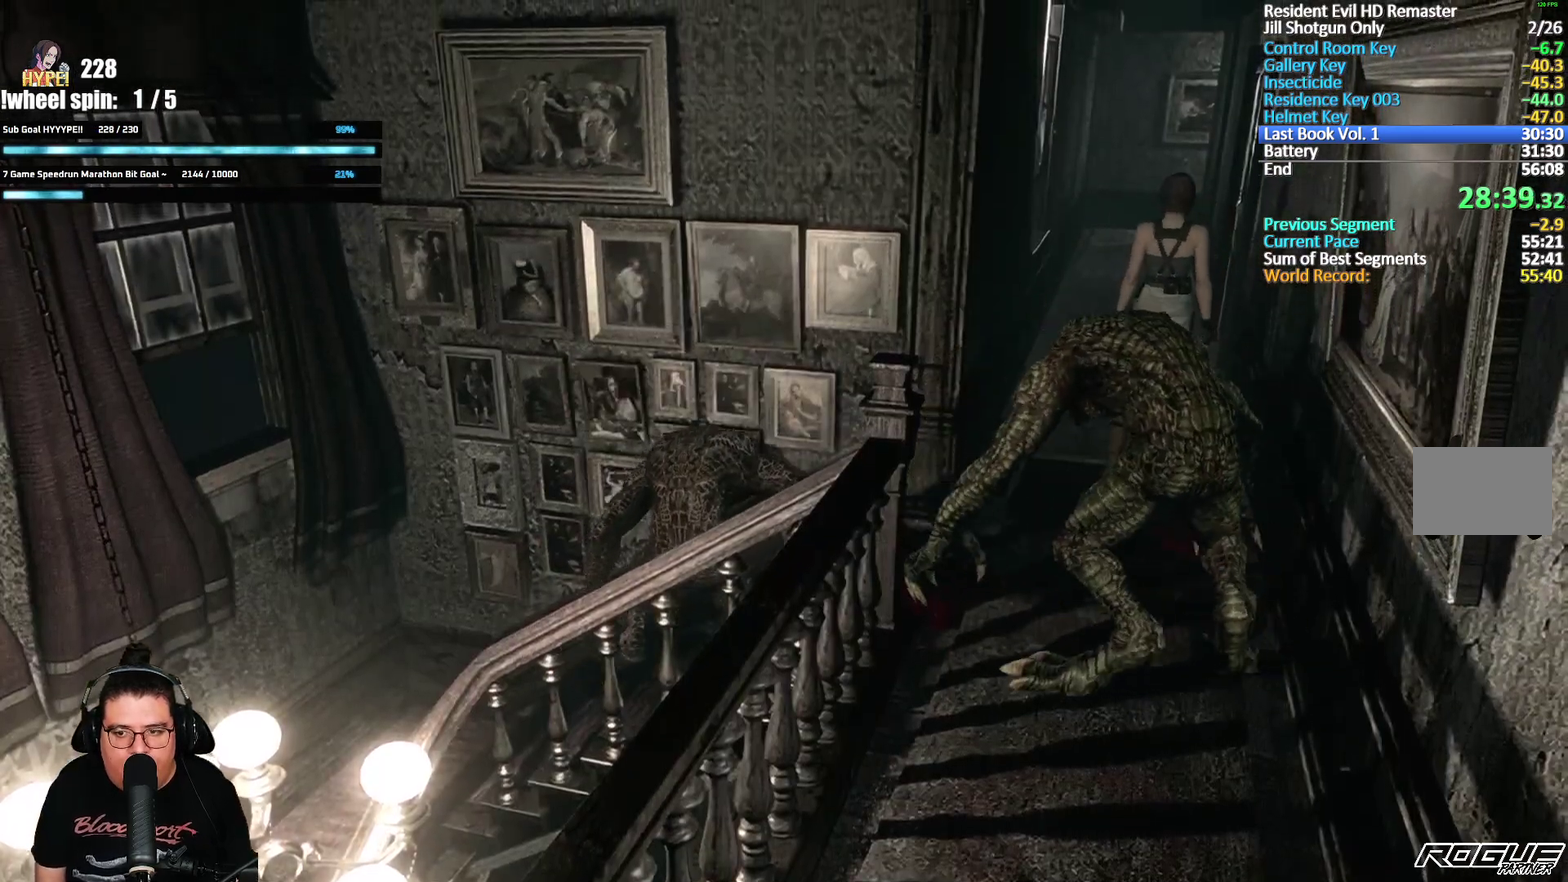
{"buttons": ["X", "DPAD_UP"], "left_stick": "center", "right_stick": "center", "events": []}
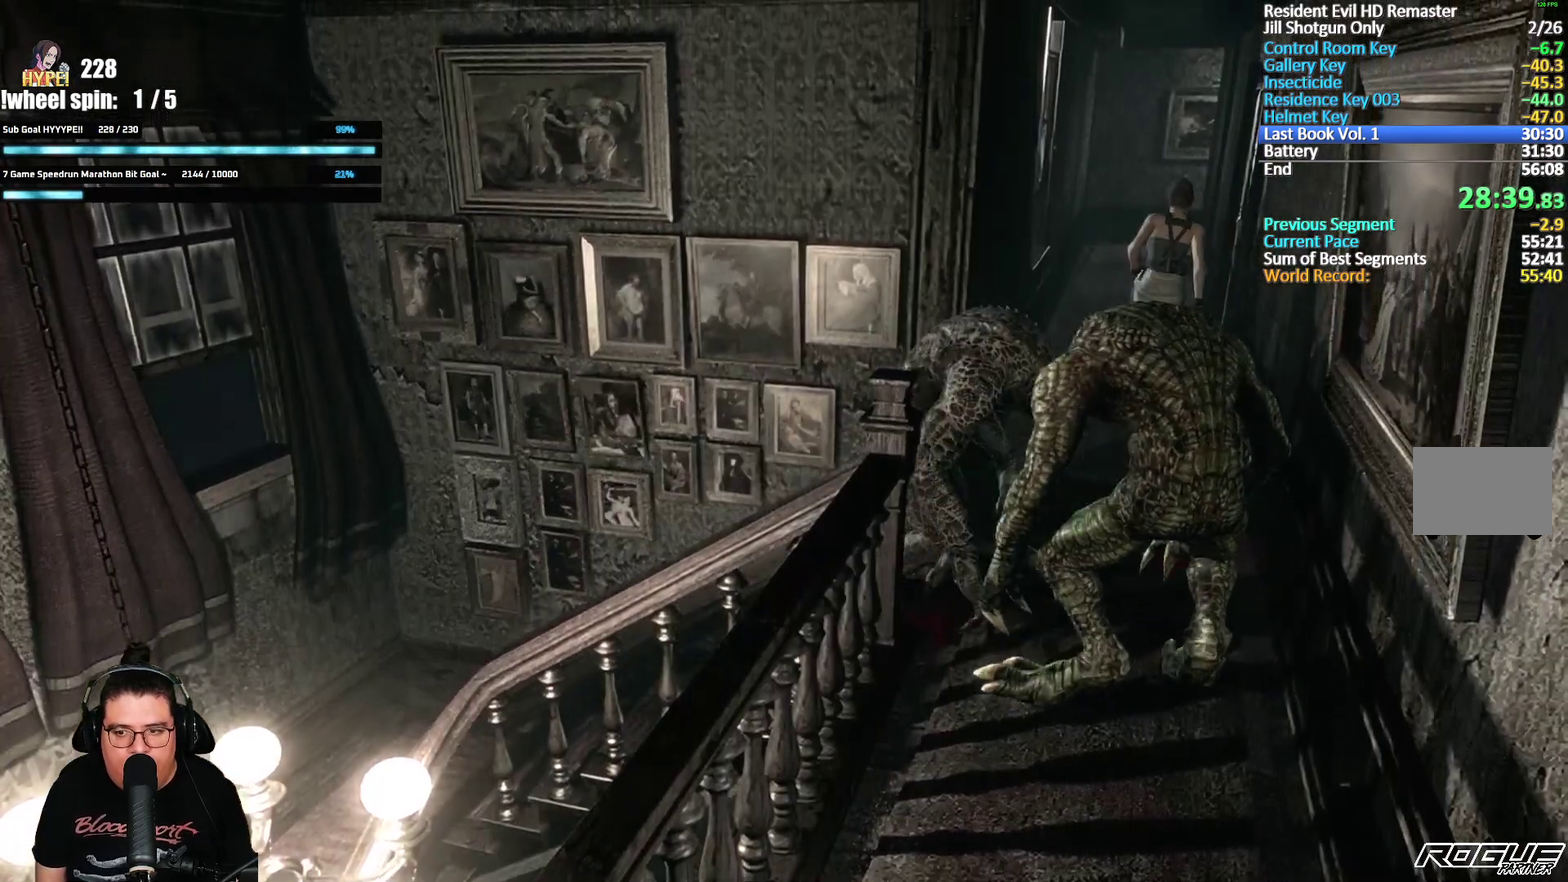
{"buttons": ["X", "DPAD_UP"], "left_stick": "center", "right_stick": "center", "events": []}
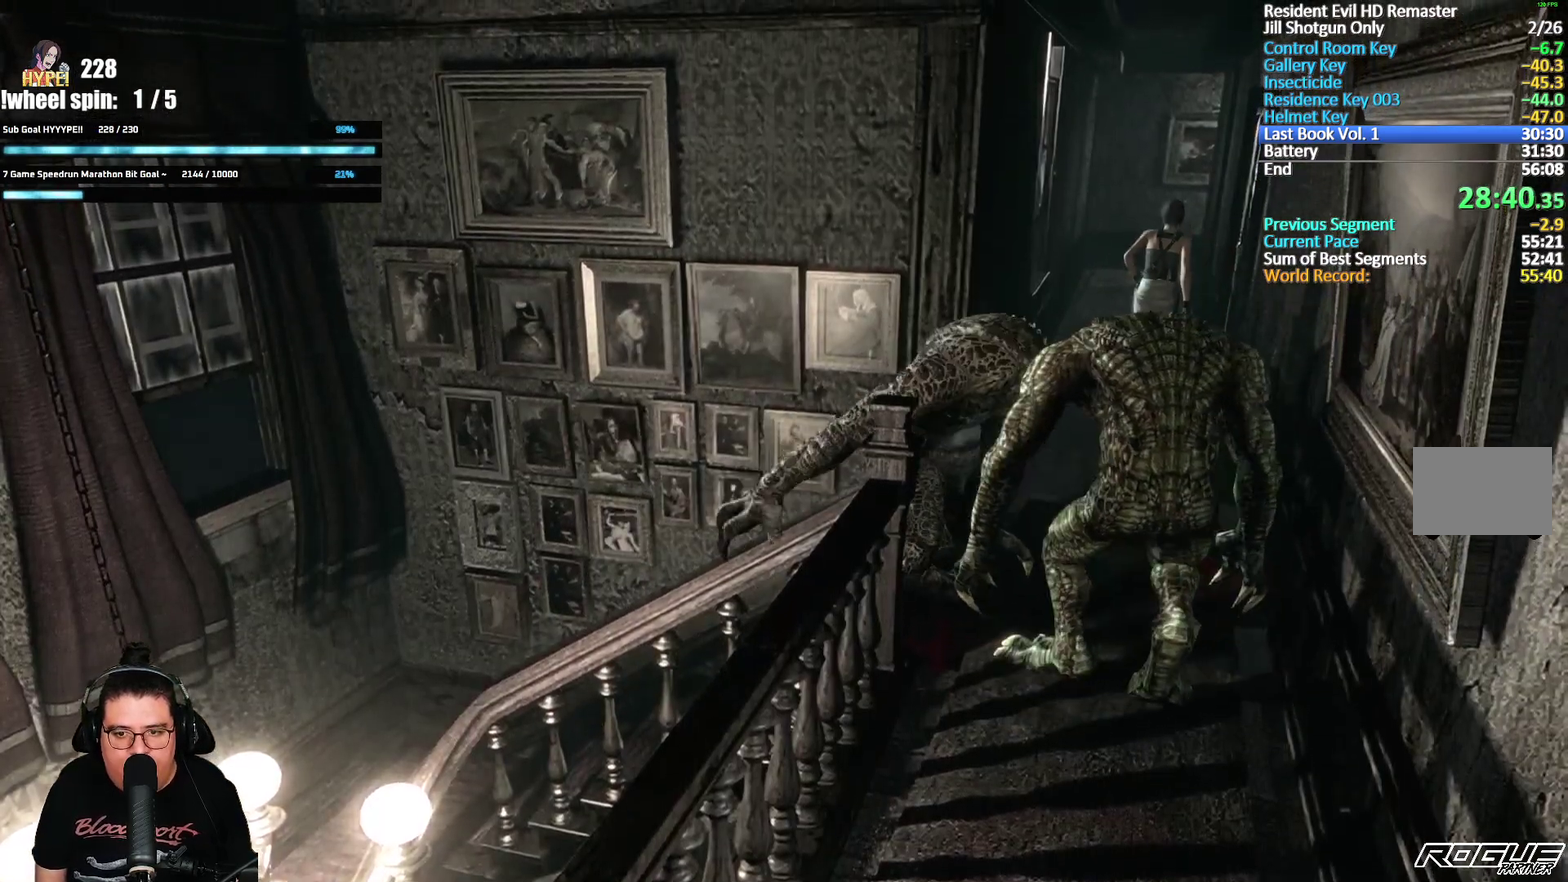
{"buttons": ["X", "DPAD_UP"], "left_stick": "center", "right_stick": "center", "events": []}
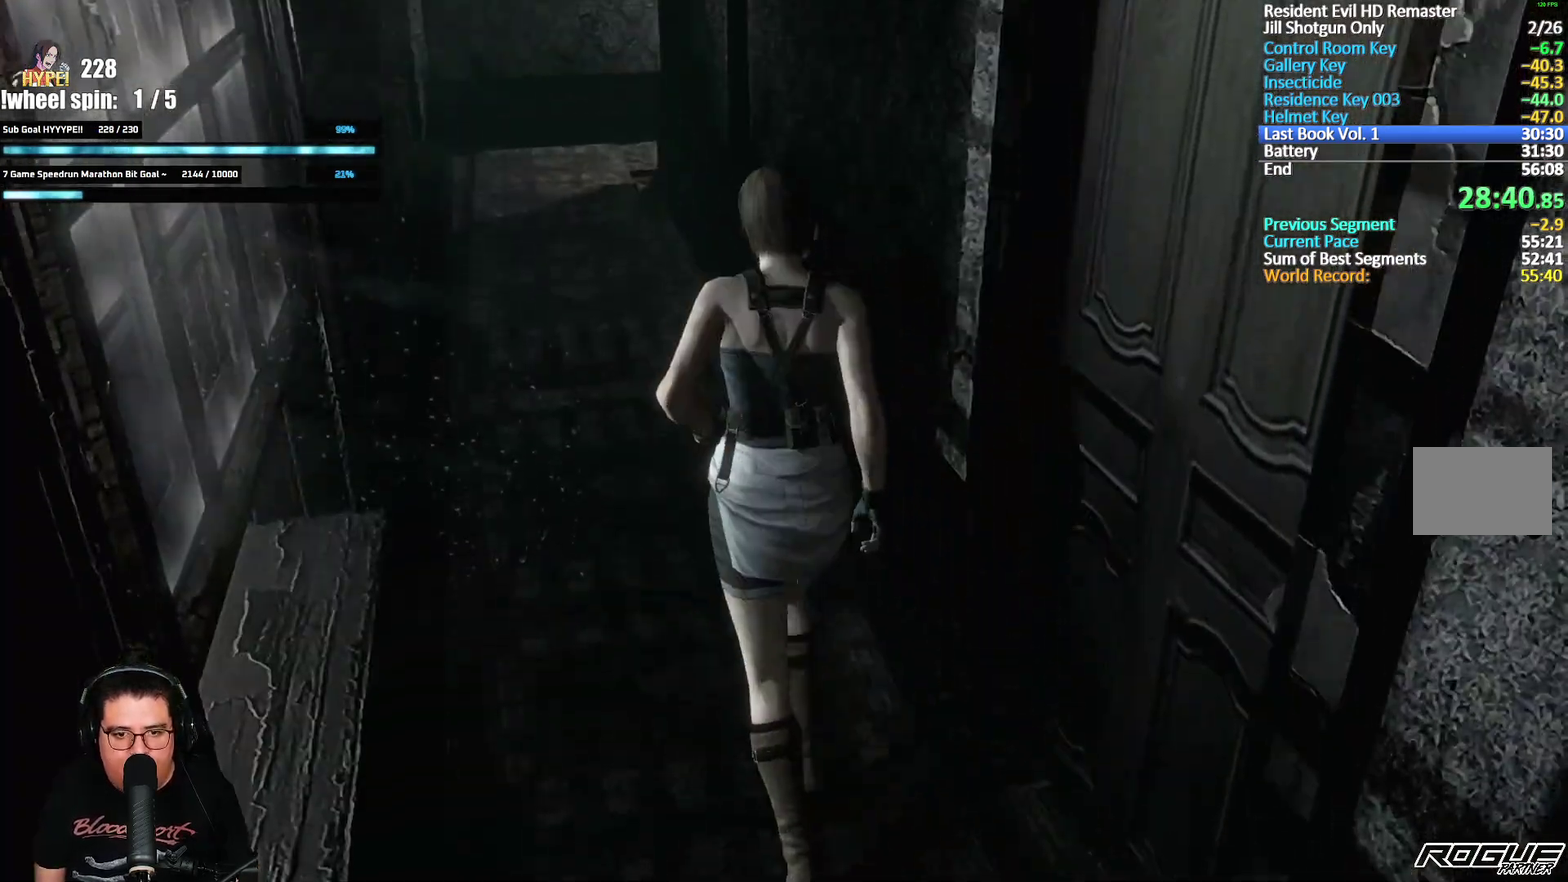
{"buttons": ["X", "DPAD_UP"], "left_stick": "center", "right_stick": "center", "events": []}
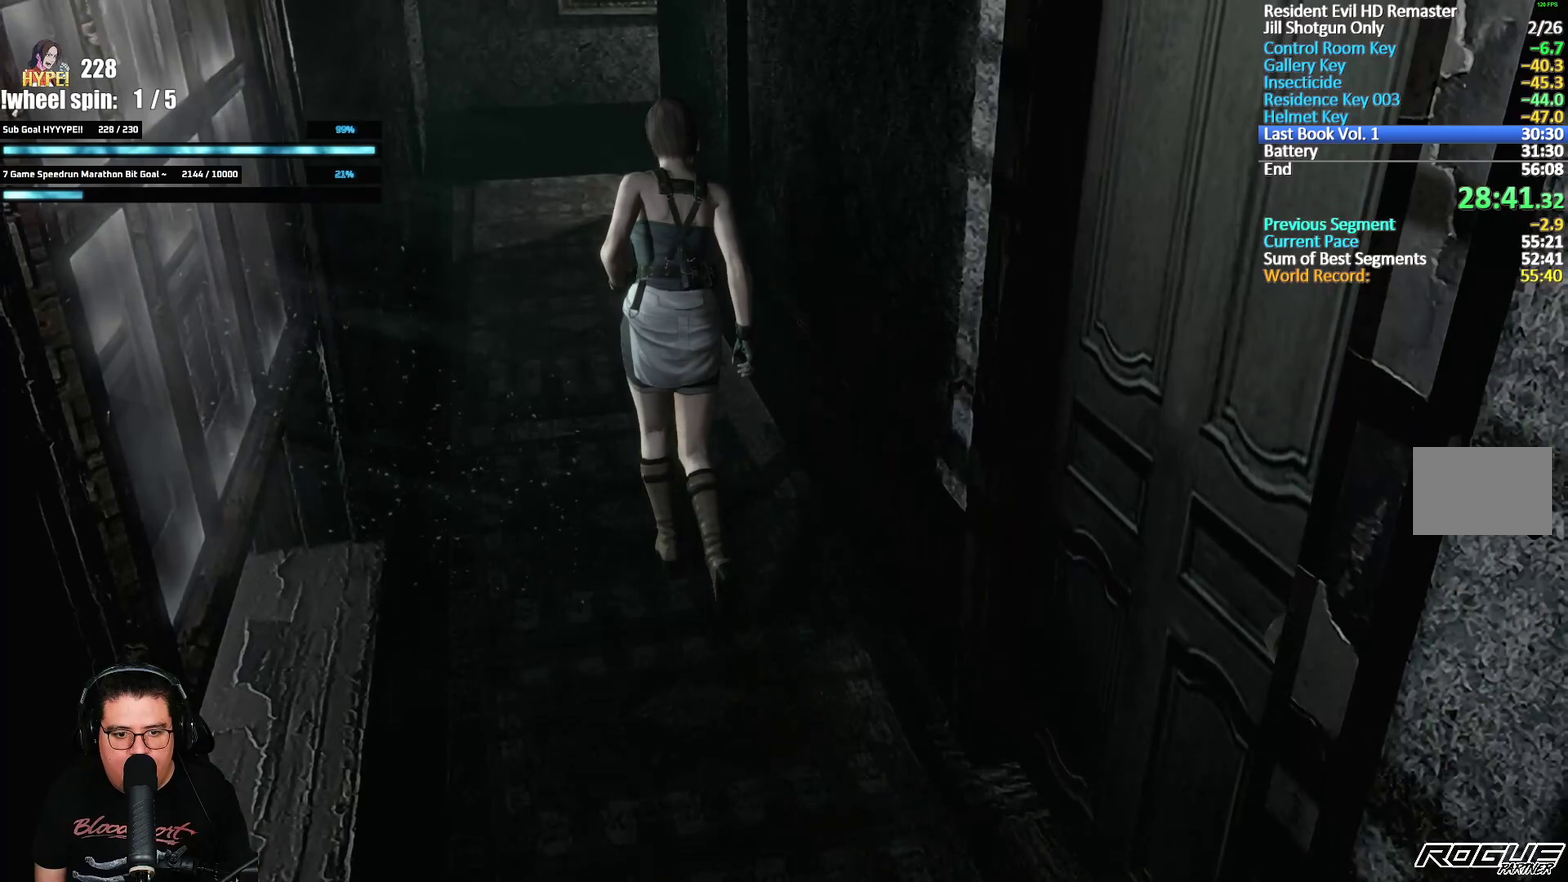
{"buttons": ["X", "DPAD_UP"], "left_stick": "center", "right_stick": "center", "events": []}
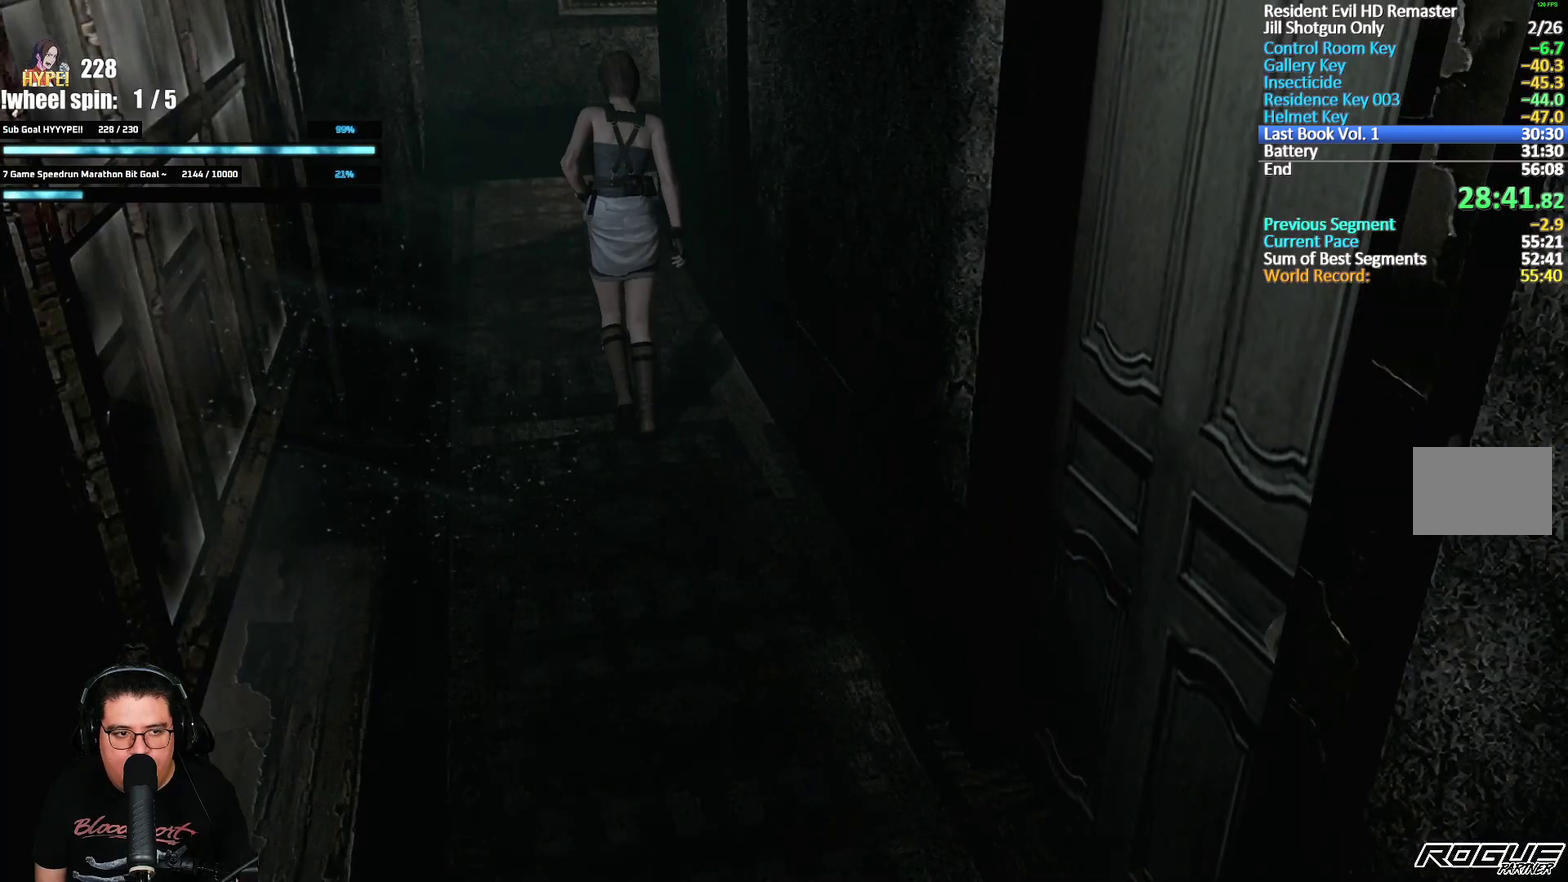
{"buttons": ["Y", "DPAD_UP"], "left_stick": "center", "right_stick": "center", "events": [[417, "Y", "down"], [433, "X", "up"]]}
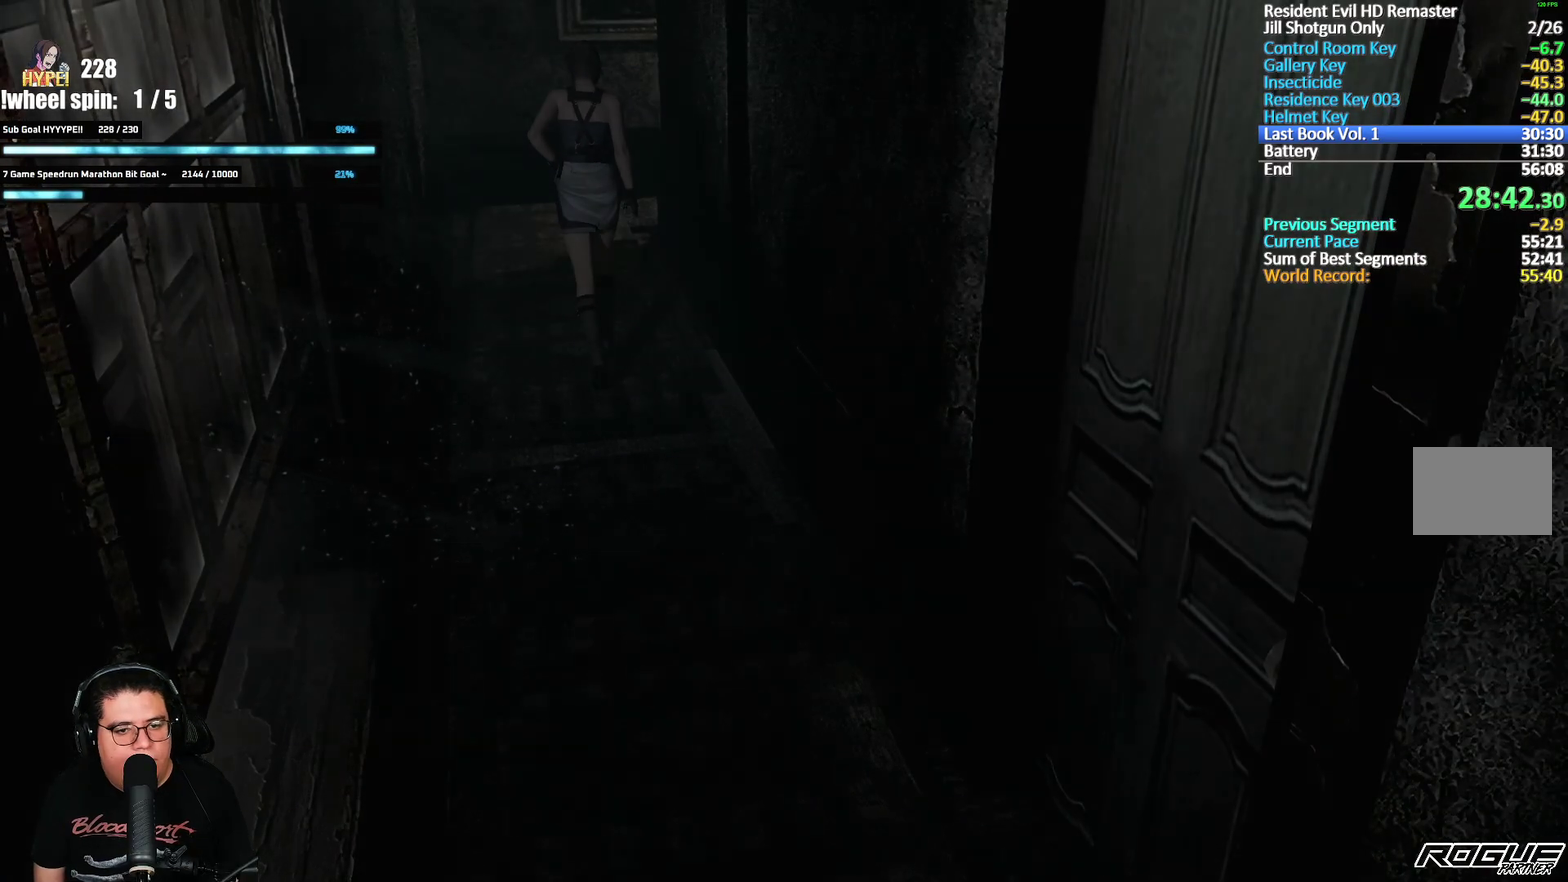
{"buttons": ["DPAD_DOWN"], "left_stick": "center", "right_stick": "center", "events": [[17, "DPAD_UP", "up"], [83, "Y", "up"], [317, "DPAD_DOWN", "down"], [417, "DPAD_DOWN", "up"], [467, "DPAD_DOWN", "down"]]}
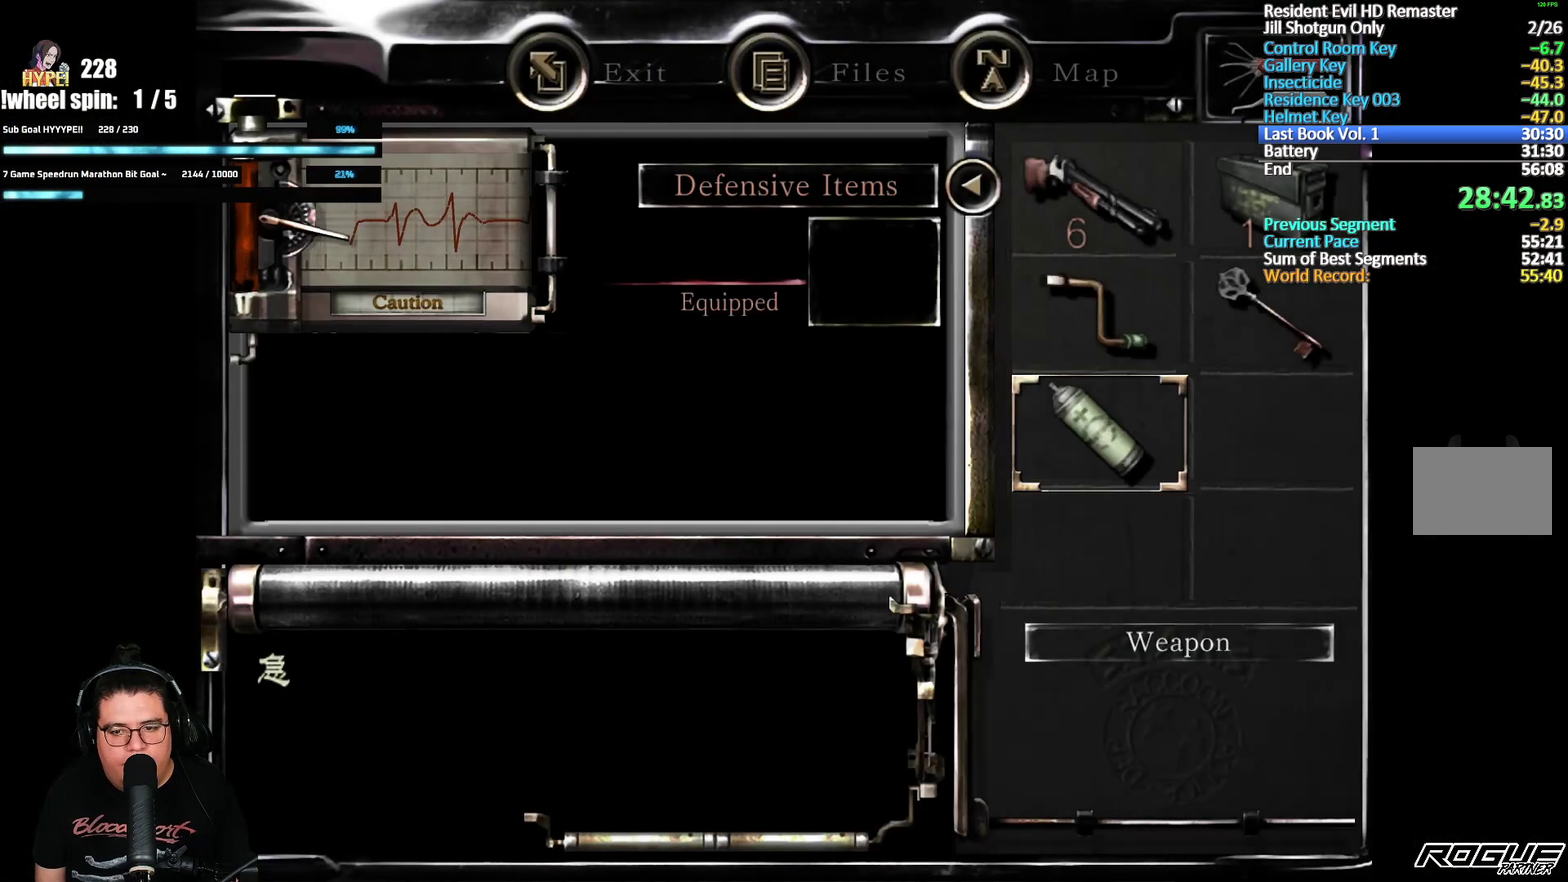
{"buttons": ["Y"], "left_stick": "center", "right_stick": "center", "events": [[33, "A", "down"], [50, "DPAD_DOWN", "up"], [183, "A", "up"], [283, "A", "down"], [383, "A", "up"], [483, "Y", "down"]]}
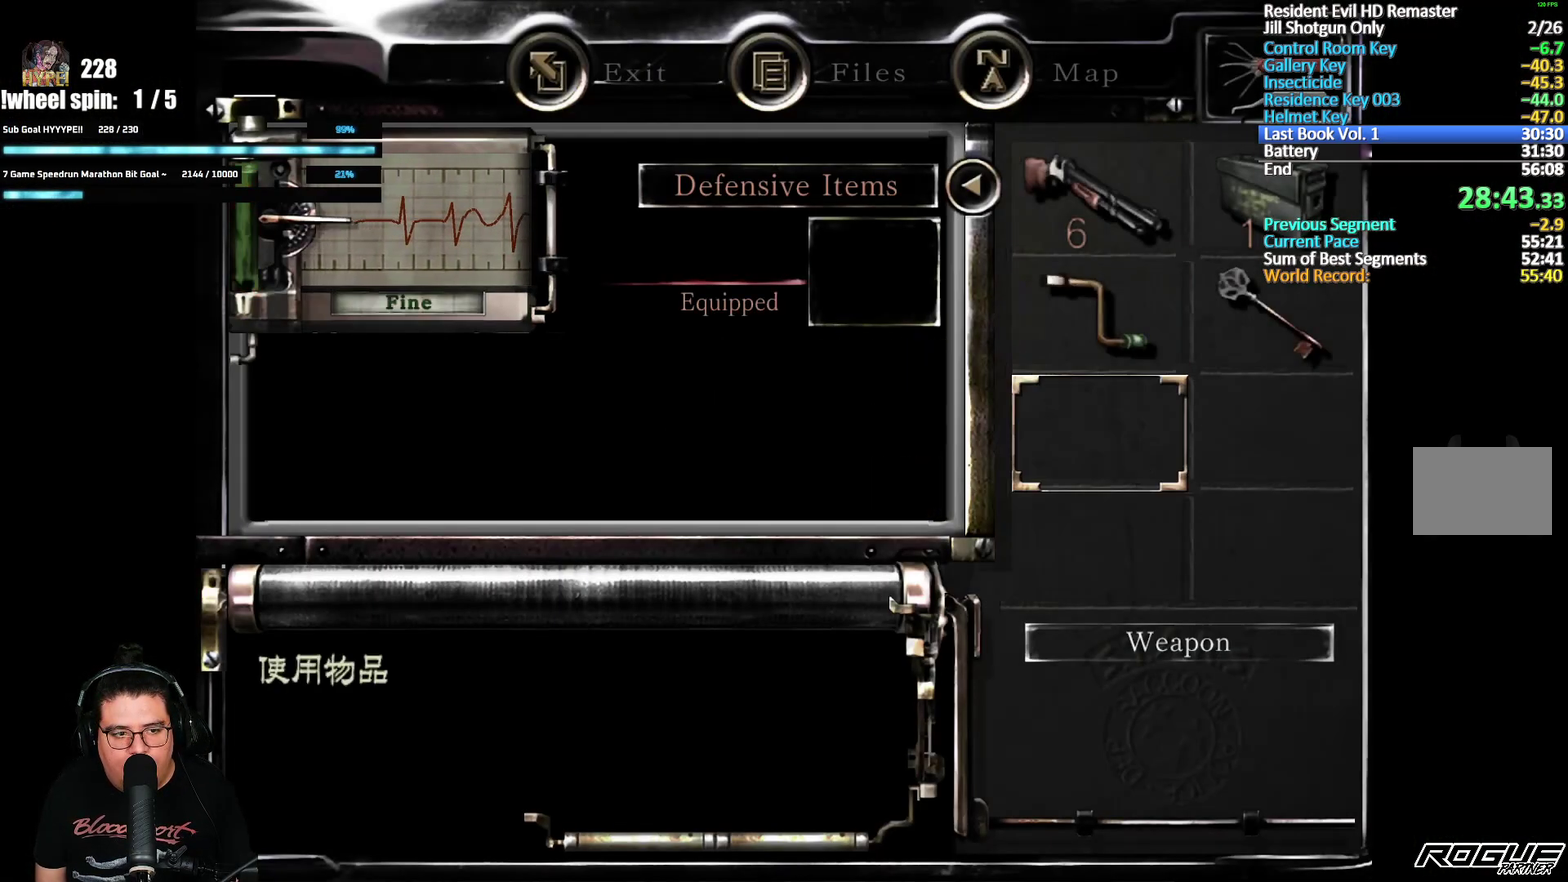
{"buttons": ["X", "DPAD_UP"], "left_stick": "center", "right_stick": "center", "events": [[100, "Y", "up"], [200, "DPAD_UP", "down"], [233, "X", "down"]]}
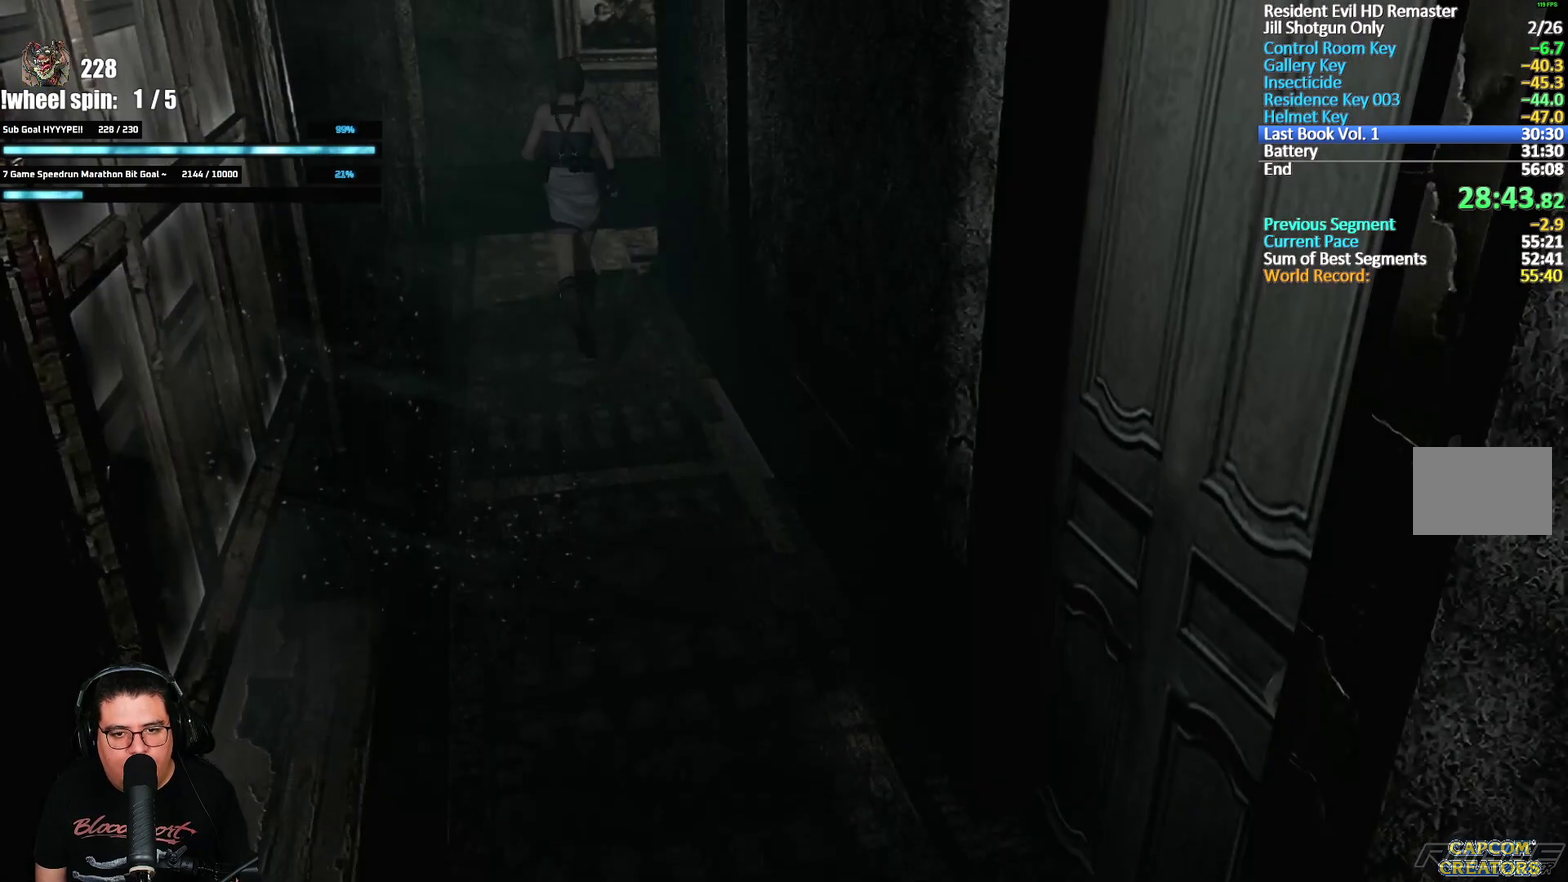
{"buttons": ["X", "DPAD_UP"], "left_stick": "center", "right_stick": "center", "events": [[283, "DPAD_RIGHT", "down"], [400, "DPAD_RIGHT", "up"]]}
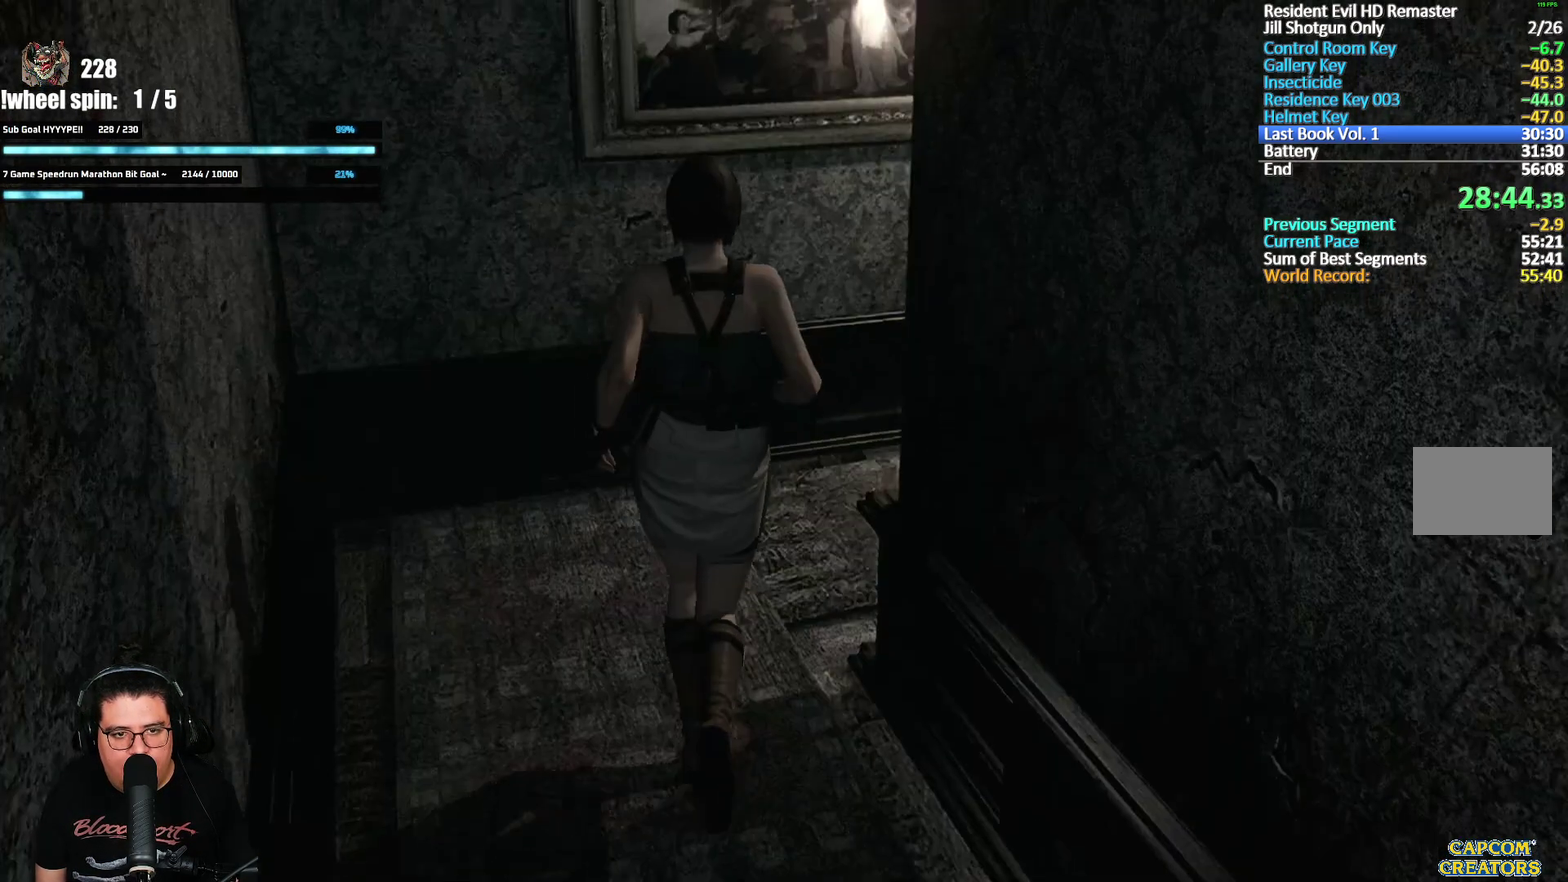
{"buttons": ["X", "DPAD_UP", "DPAD_RIGHT"], "left_stick": "center", "right_stick": "center", "events": [[117, "DPAD_RIGHT", "down"]]}
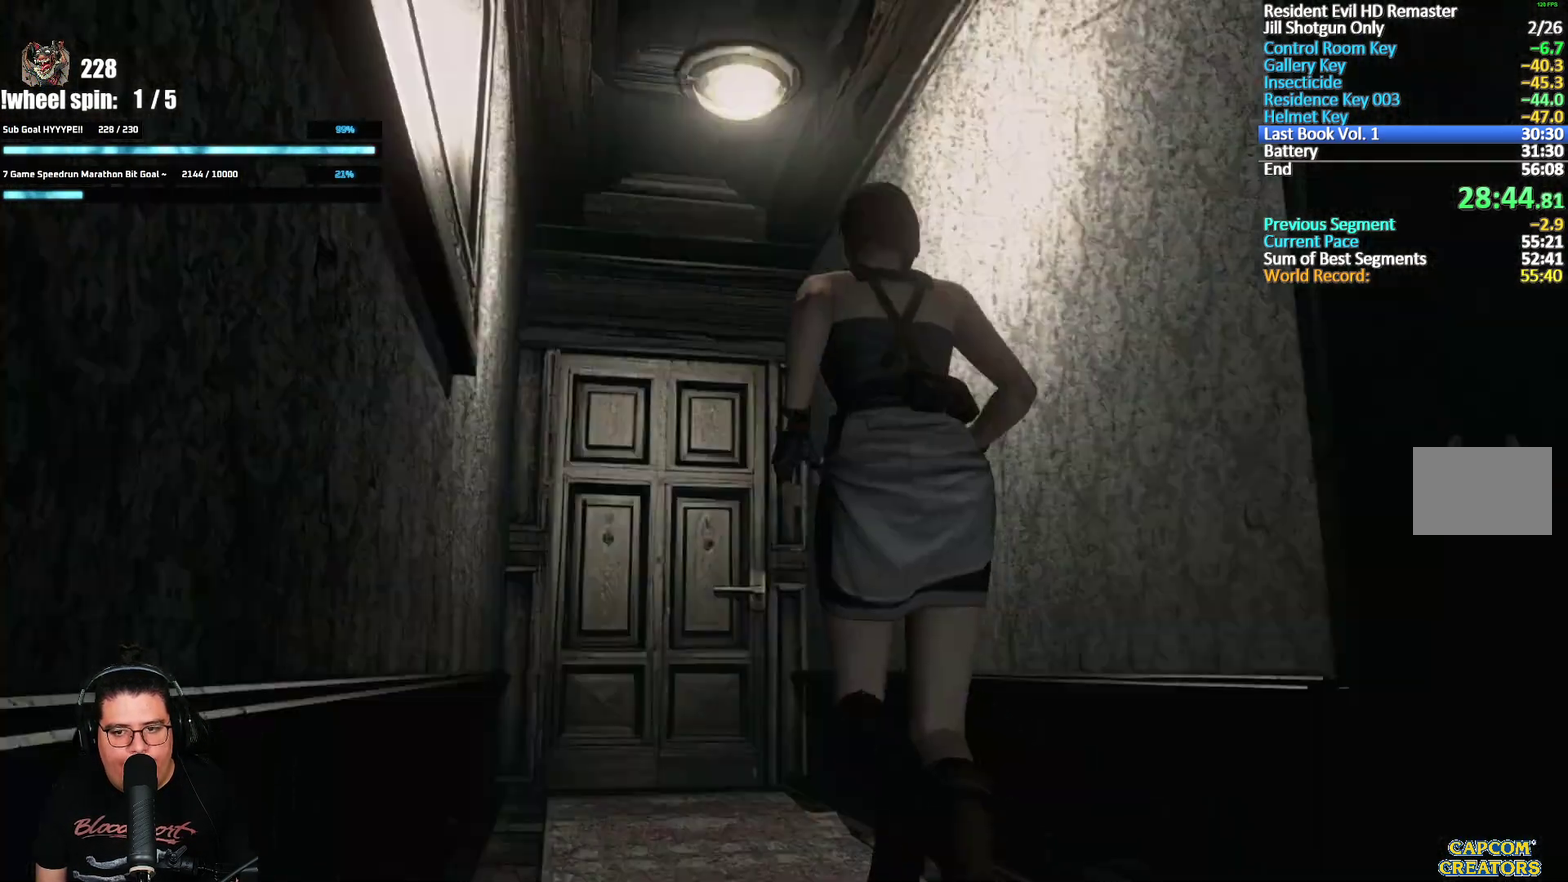
{"buttons": ["A", "X", "DPAD_UP"], "left_stick": "center", "right_stick": "center", "events": [[50, "DPAD_RIGHT", "up"], [250, "A", "down"]]}
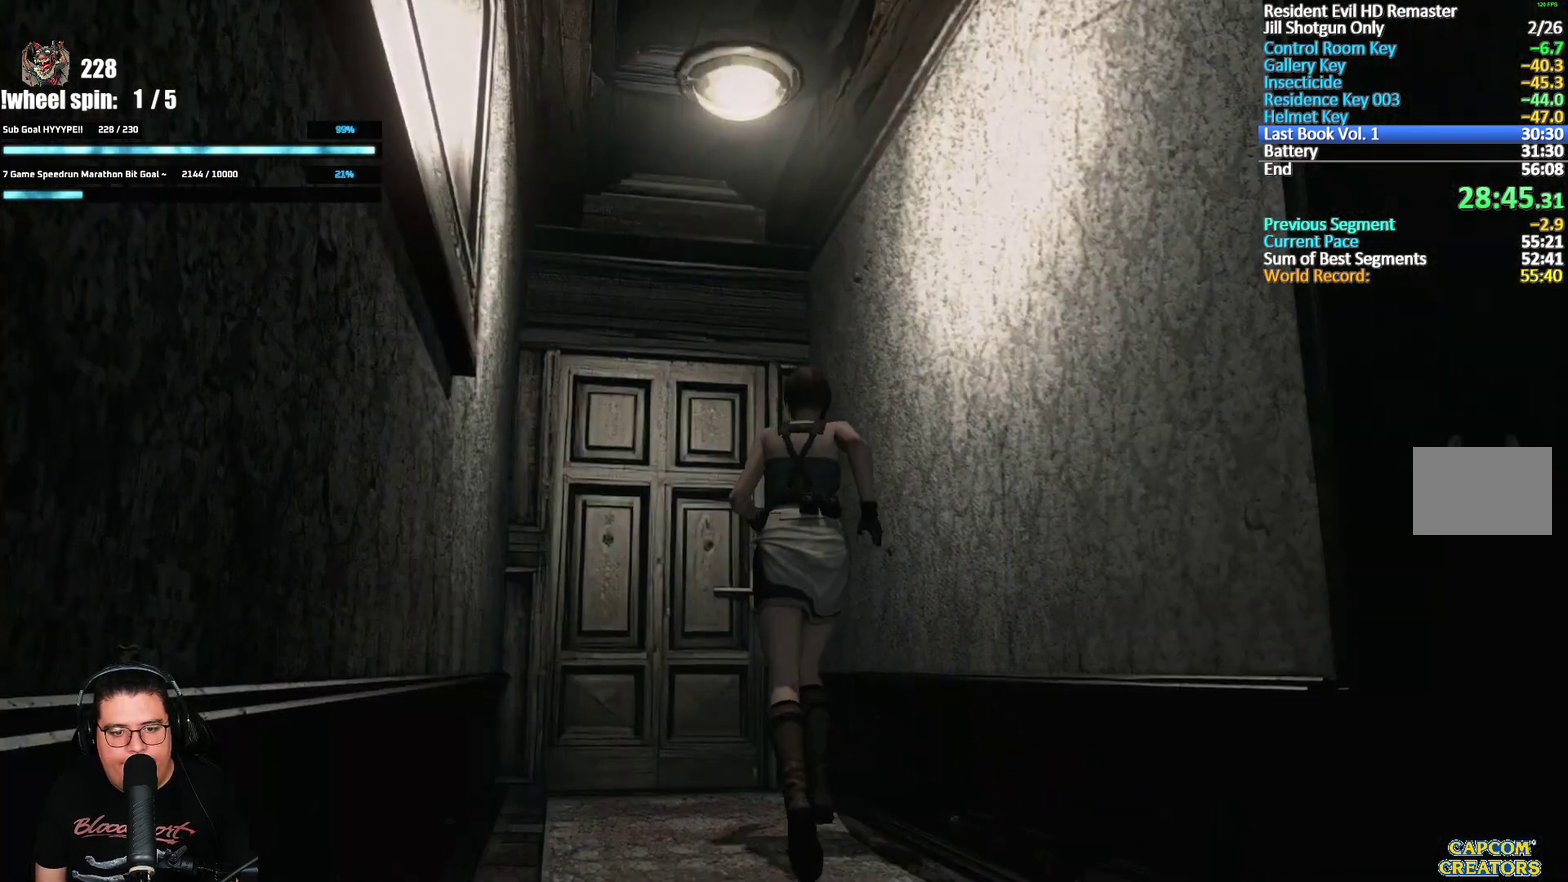
{"buttons": ["A", "X", "DPAD_UP"], "left_stick": "center", "right_stick": "center", "events": [[350, "DPAD_LEFT", "down"], [433, "DPAD_LEFT", "up"]]}
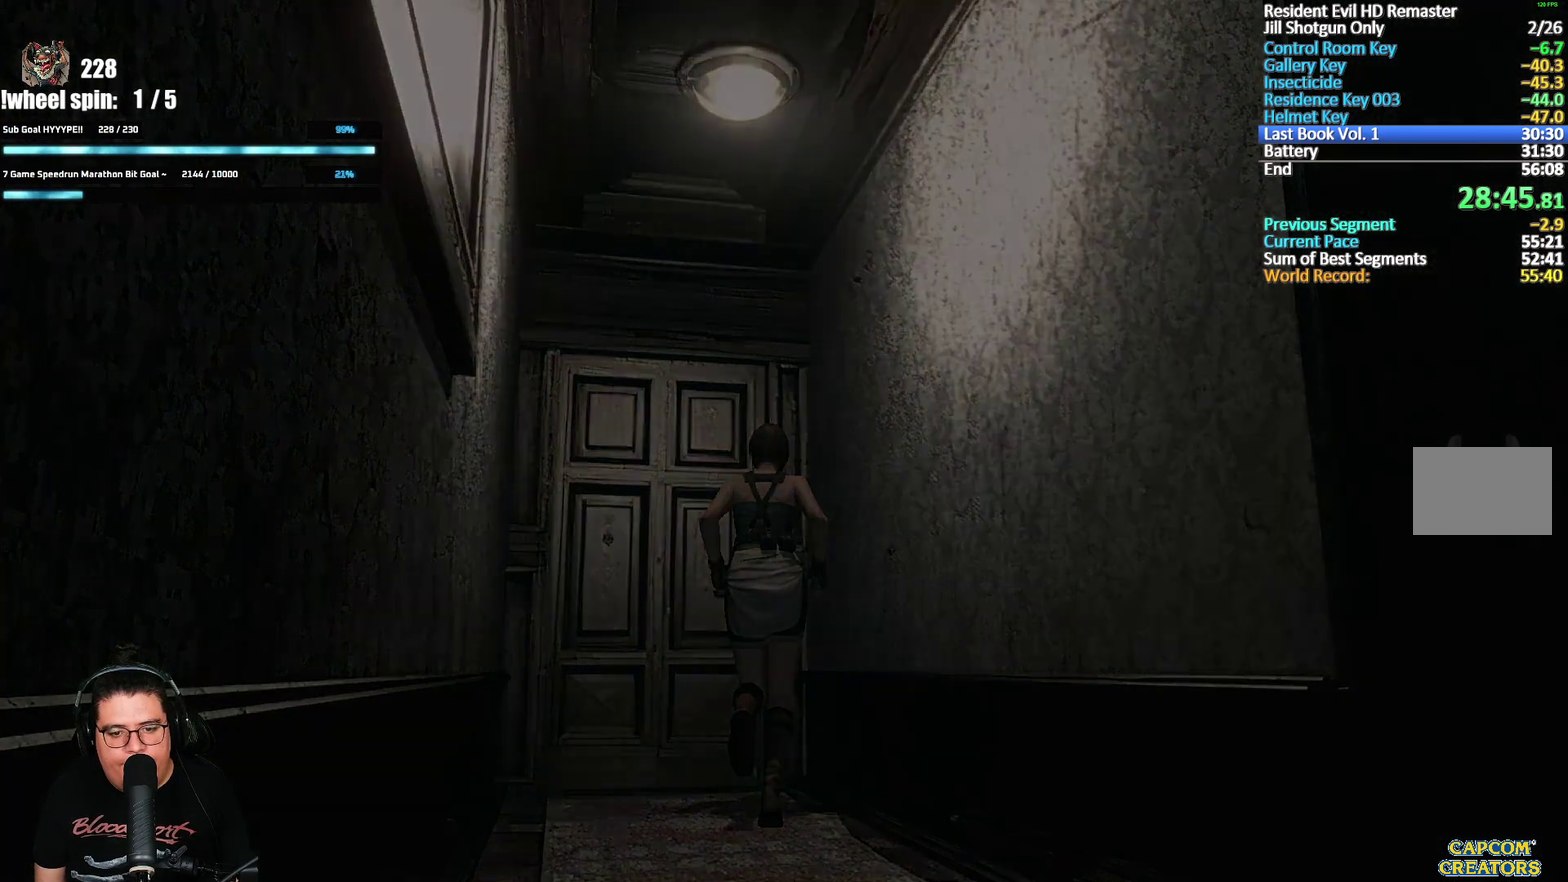
{"buttons": [], "left_stick": "center", "right_stick": "center", "events": [[100, "DPAD_UP", "up"], [133, "A", "up"], [133, "X", "up"]]}
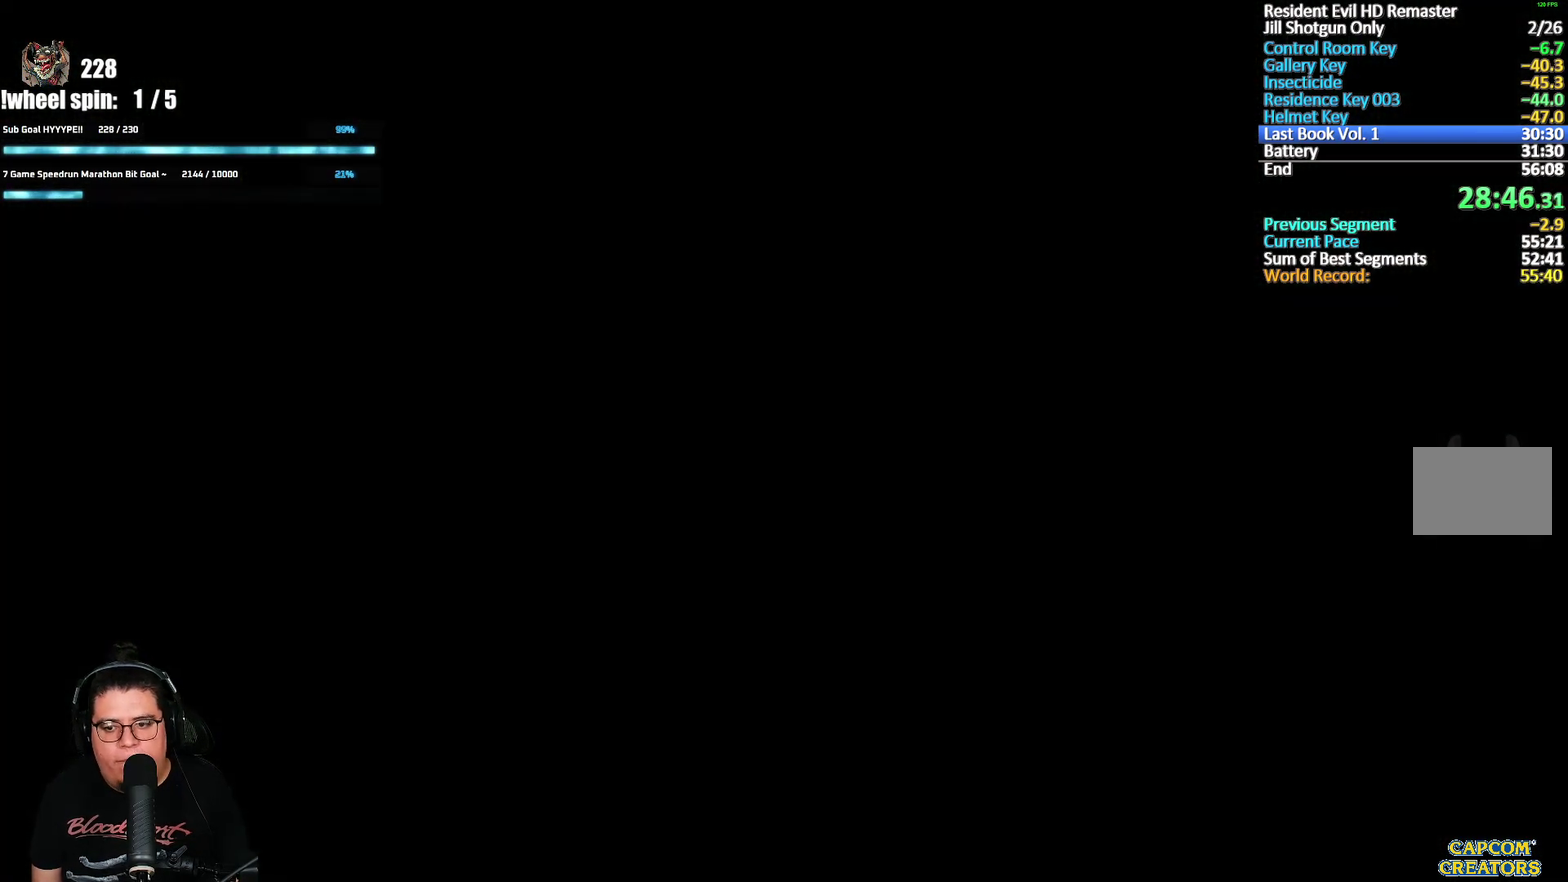
{"buttons": [], "left_stick": "down", "right_stick": "center", "events": [[317, "left_stick", "down"]]}
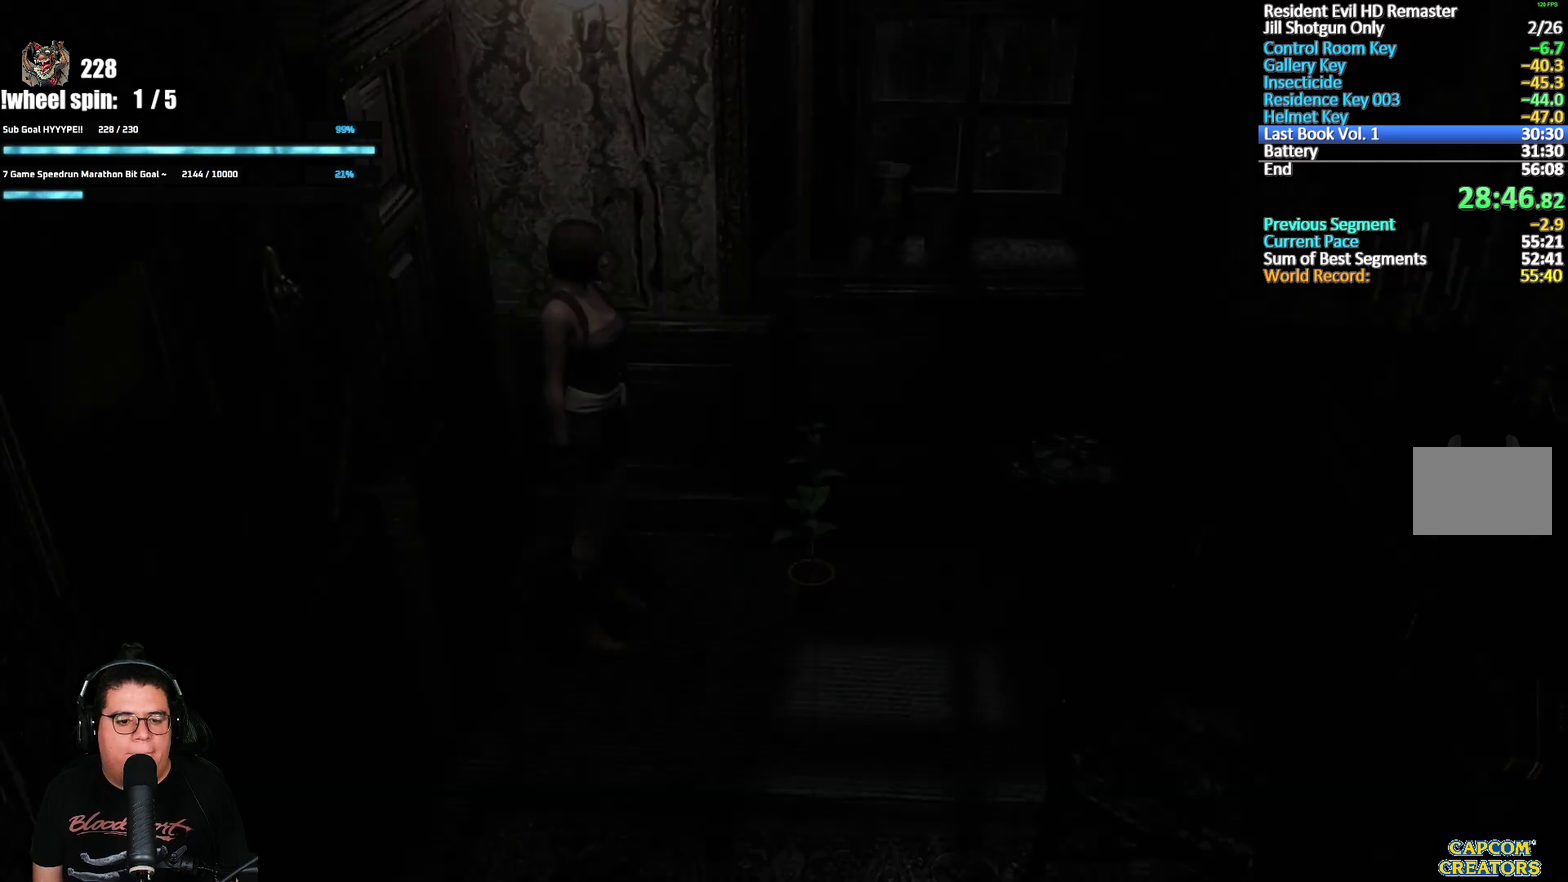
{"buttons": [], "left_stick": "down", "right_stick": "center", "events": []}
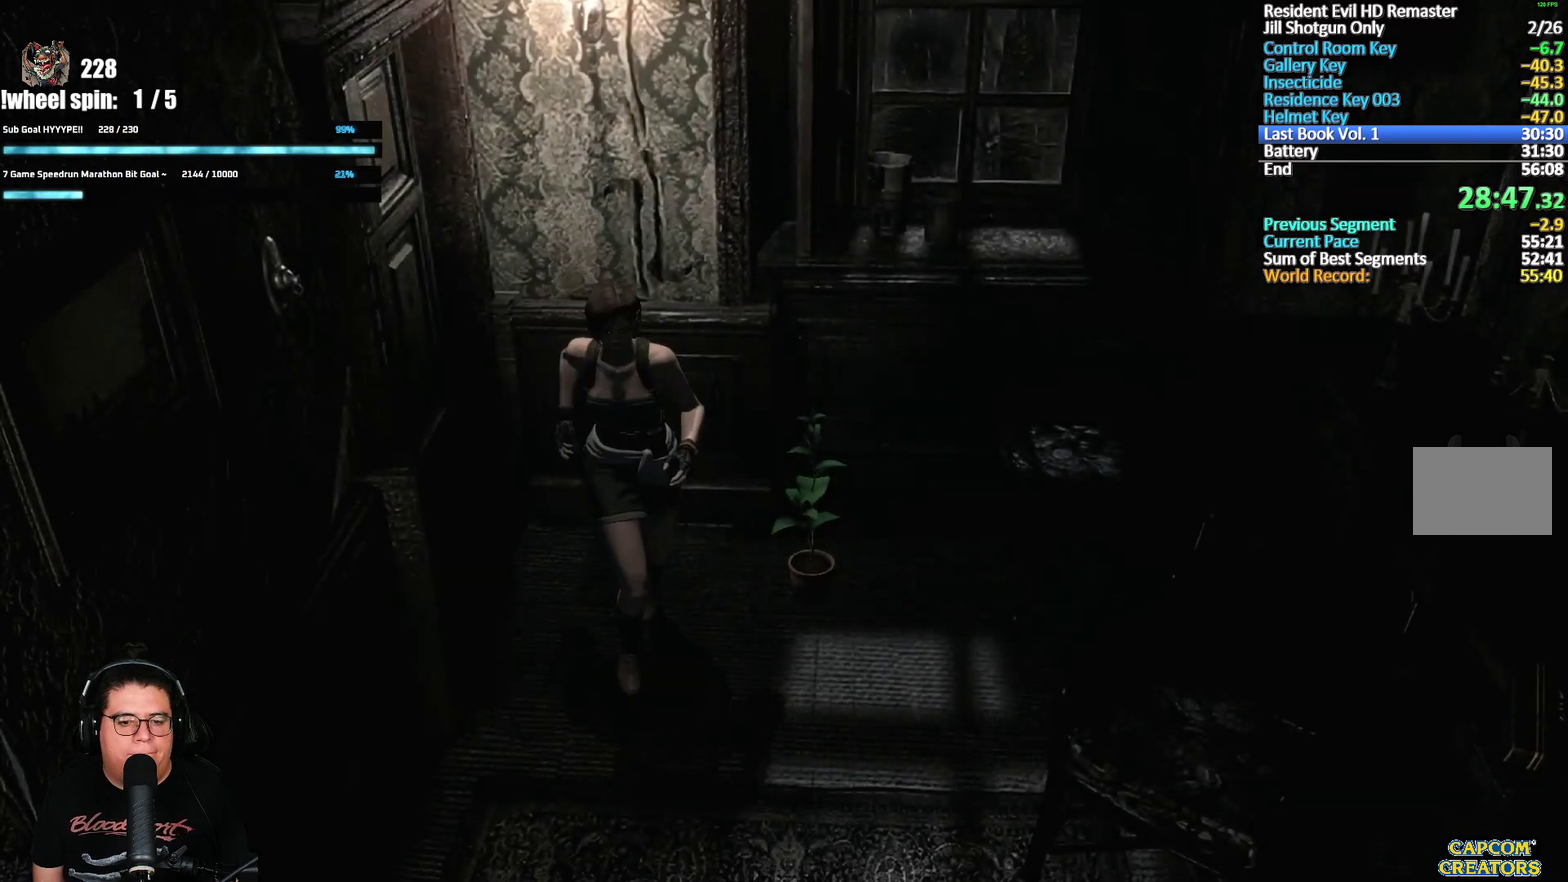
{"buttons": [], "left_stick": "down", "right_stick": "center", "events": []}
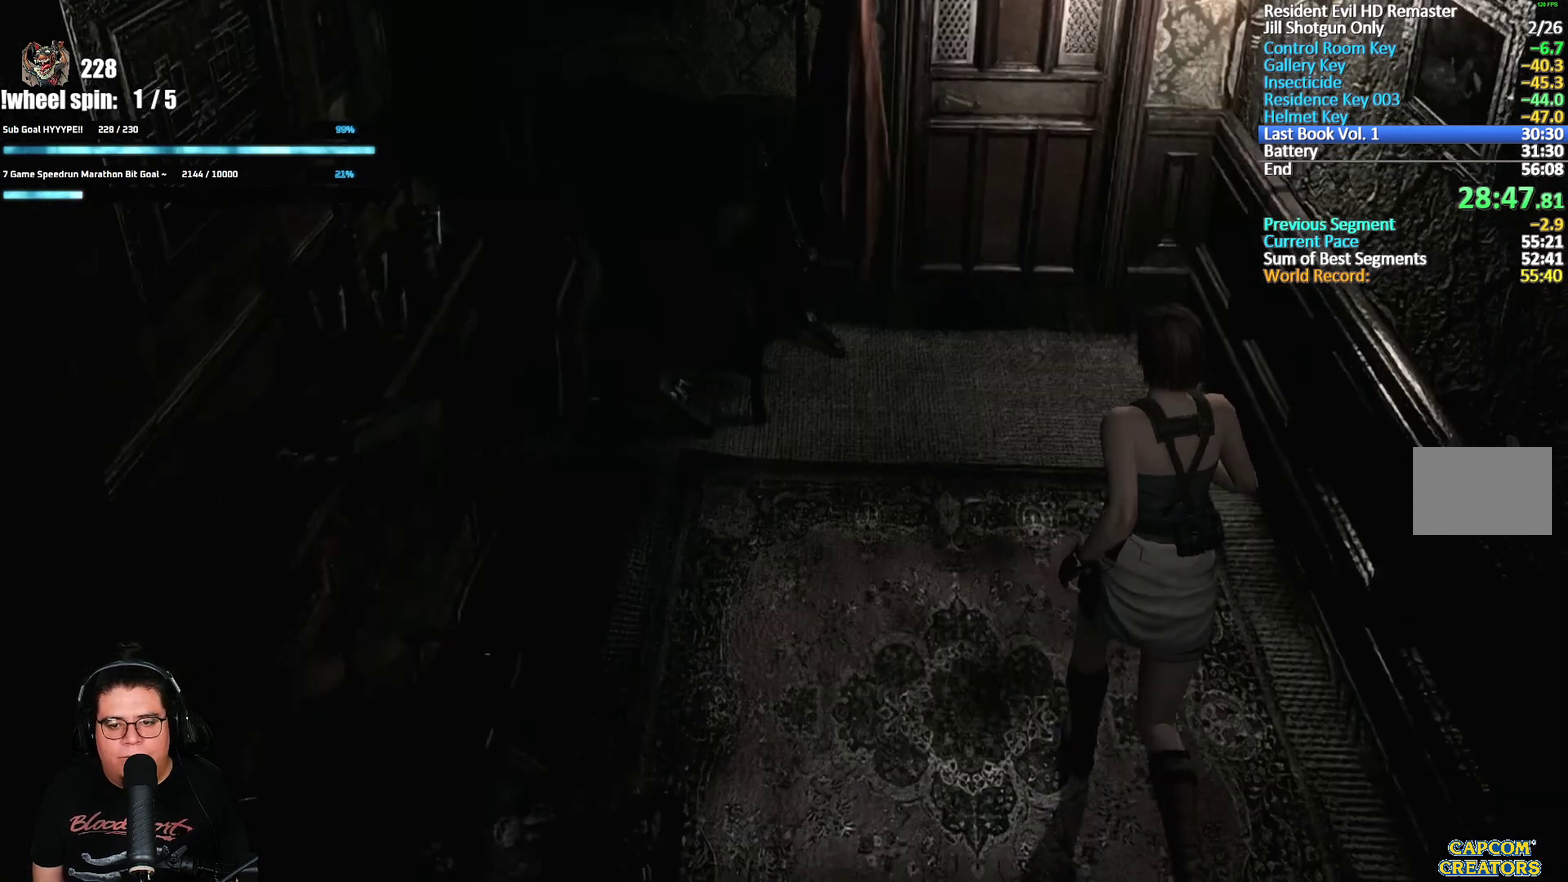
{"buttons": [], "left_stick": "up", "right_stick": "center", "events": [[467, "left_stick", "up"]]}
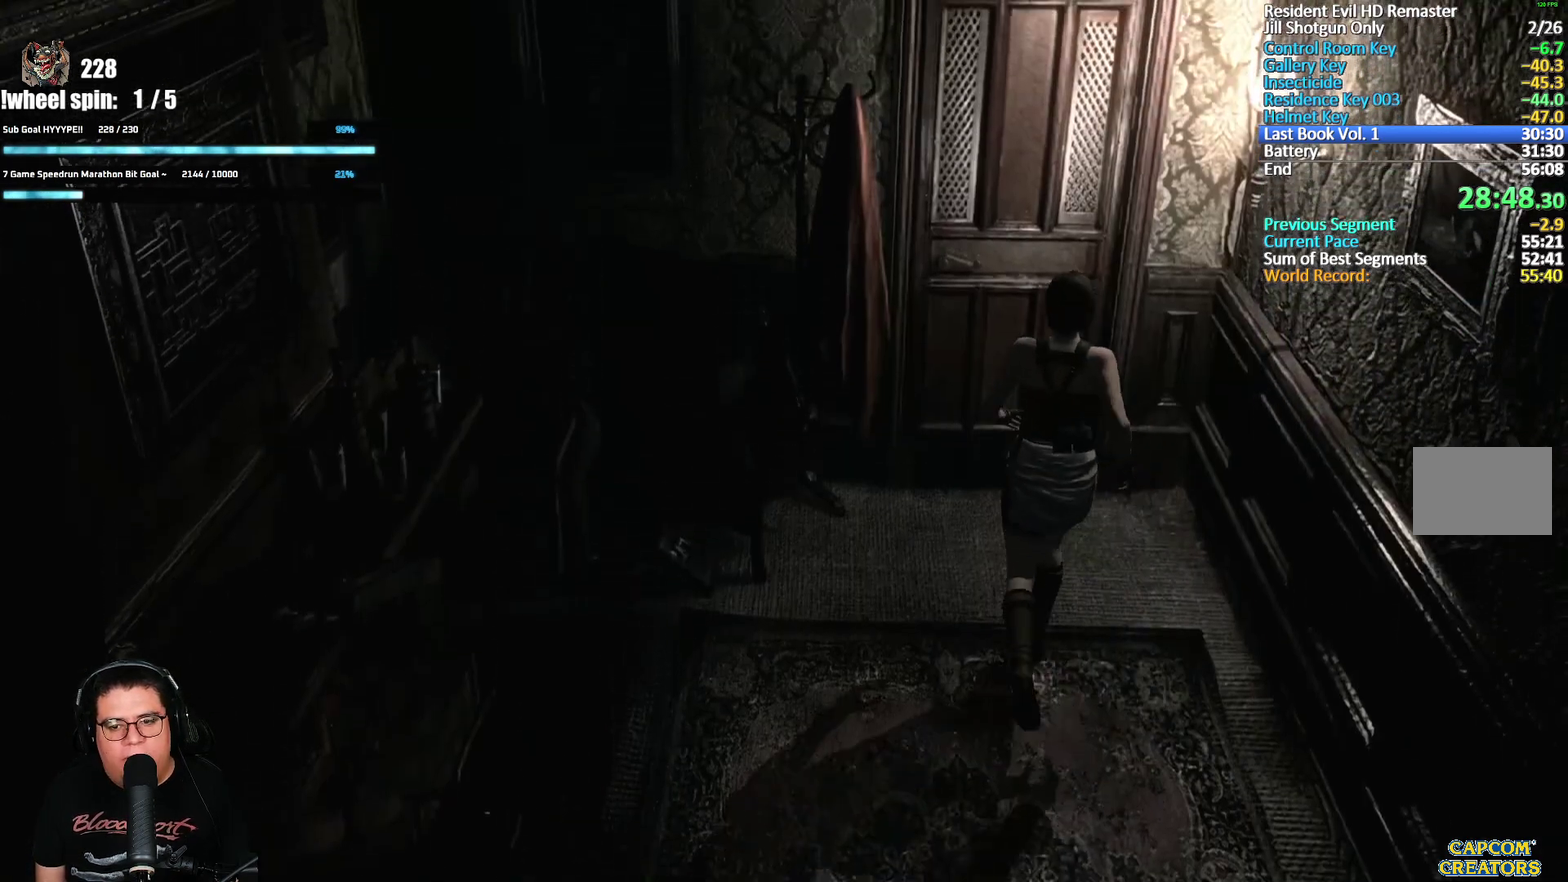
{"buttons": [], "left_stick": "center", "right_stick": "center", "events": [[300, "A", "down"], [367, "A", "up"], [417, "A", "down"], [467, "A", "up"], [483, "left_stick", "center"]]}
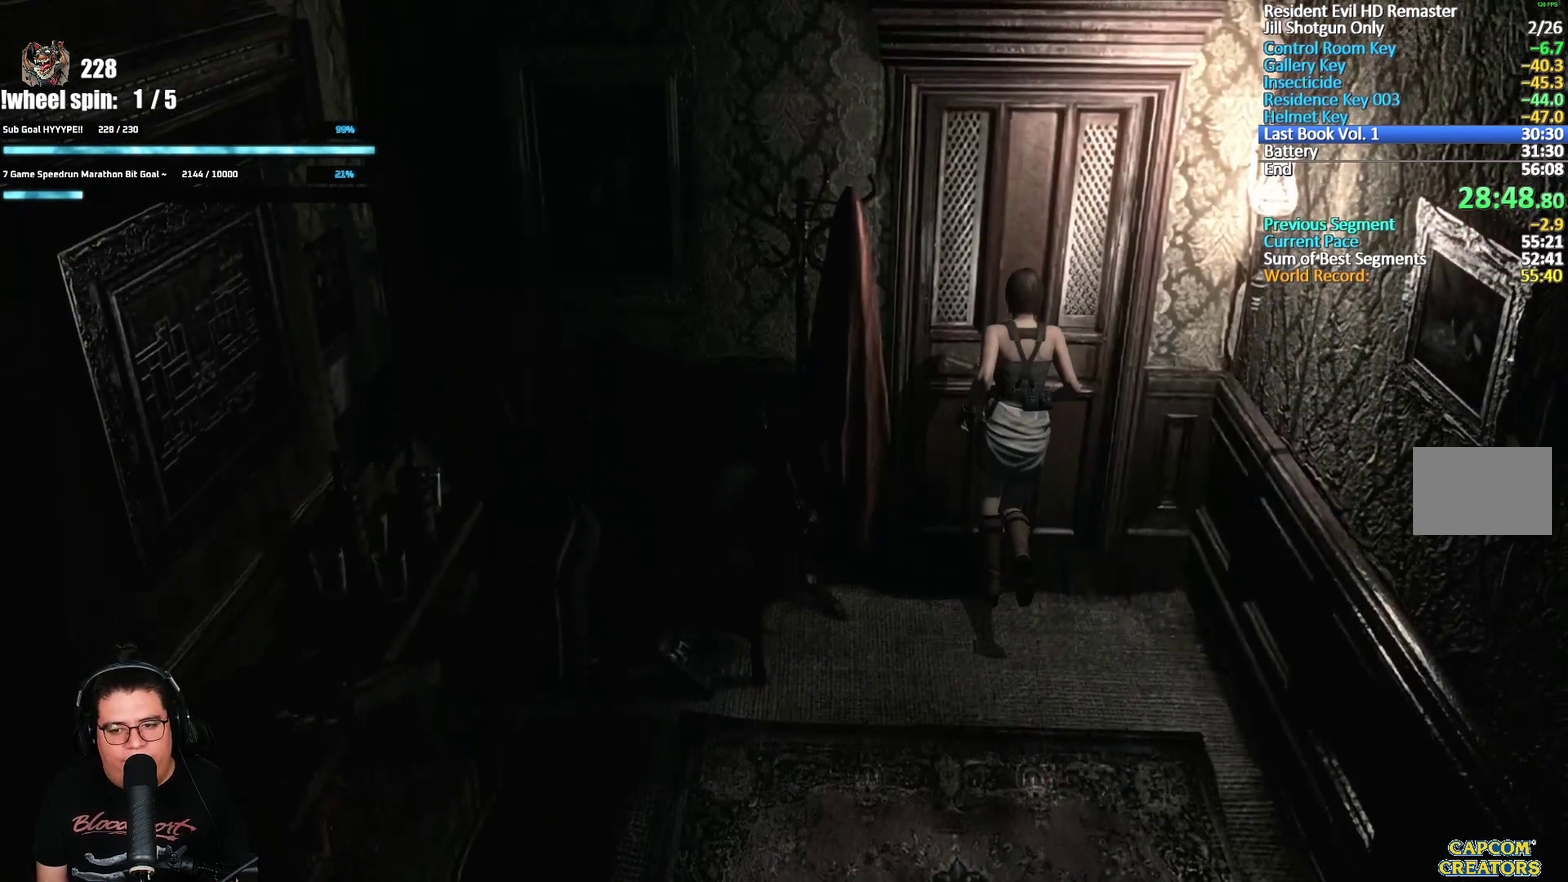
{"buttons": ["A"], "left_stick": "center", "right_stick": "center", "events": [[17, "A", "down"], [67, "A", "up"], [117, "A", "down"], [250, "A", "up"], [300, "A", "down"], [350, "A", "up"], [400, "A", "down"], [450, "A", "up"], [500, "A", "down"]]}
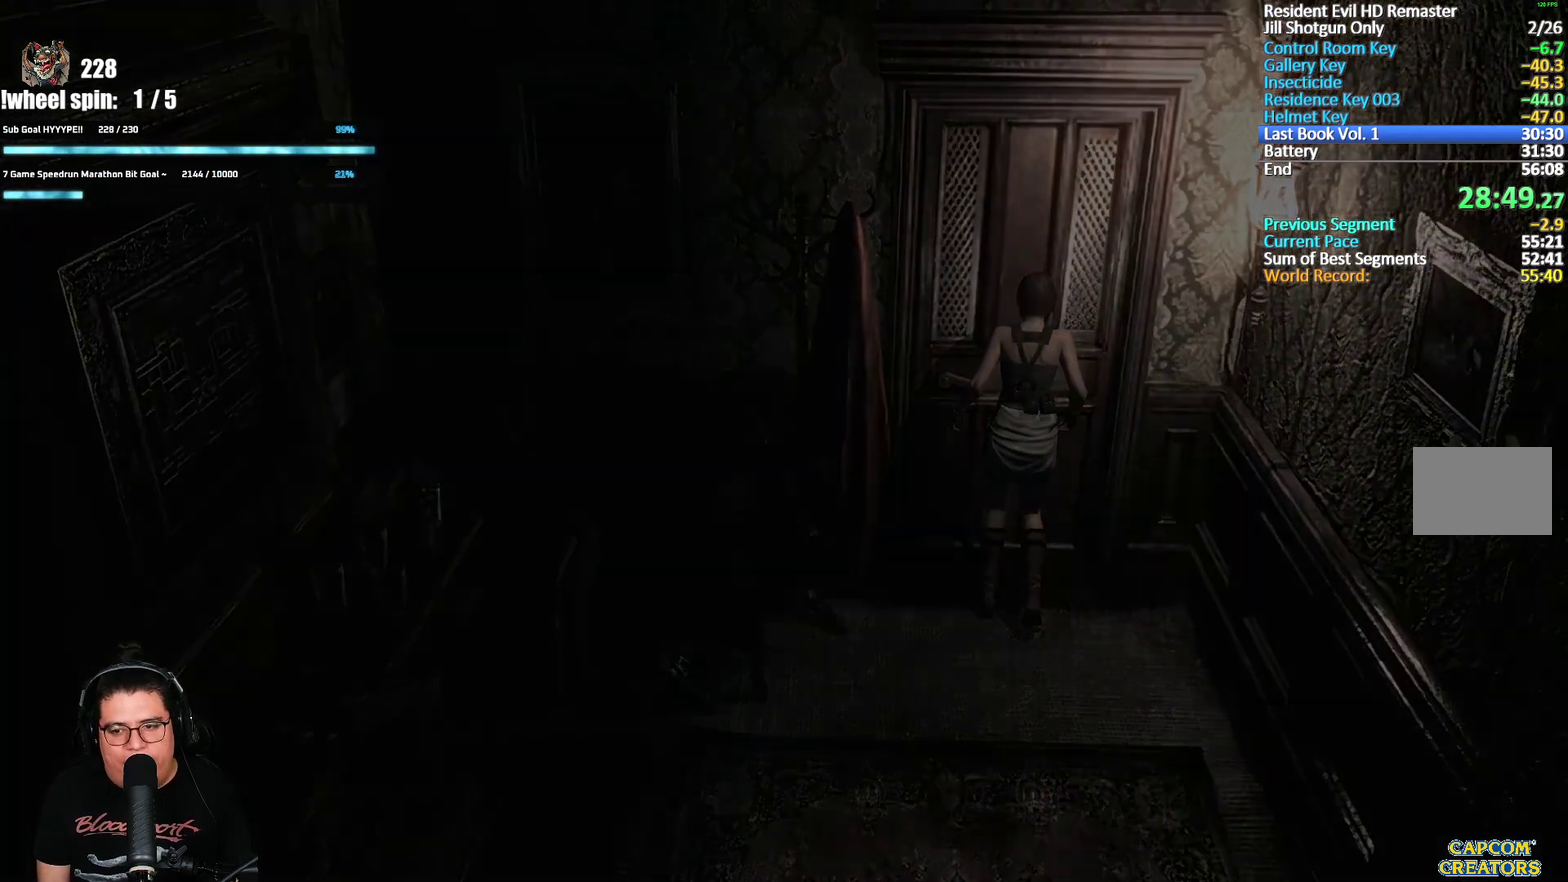
{"buttons": [], "left_stick": "center", "right_stick": "center", "events": [[67, "A", "up"]]}
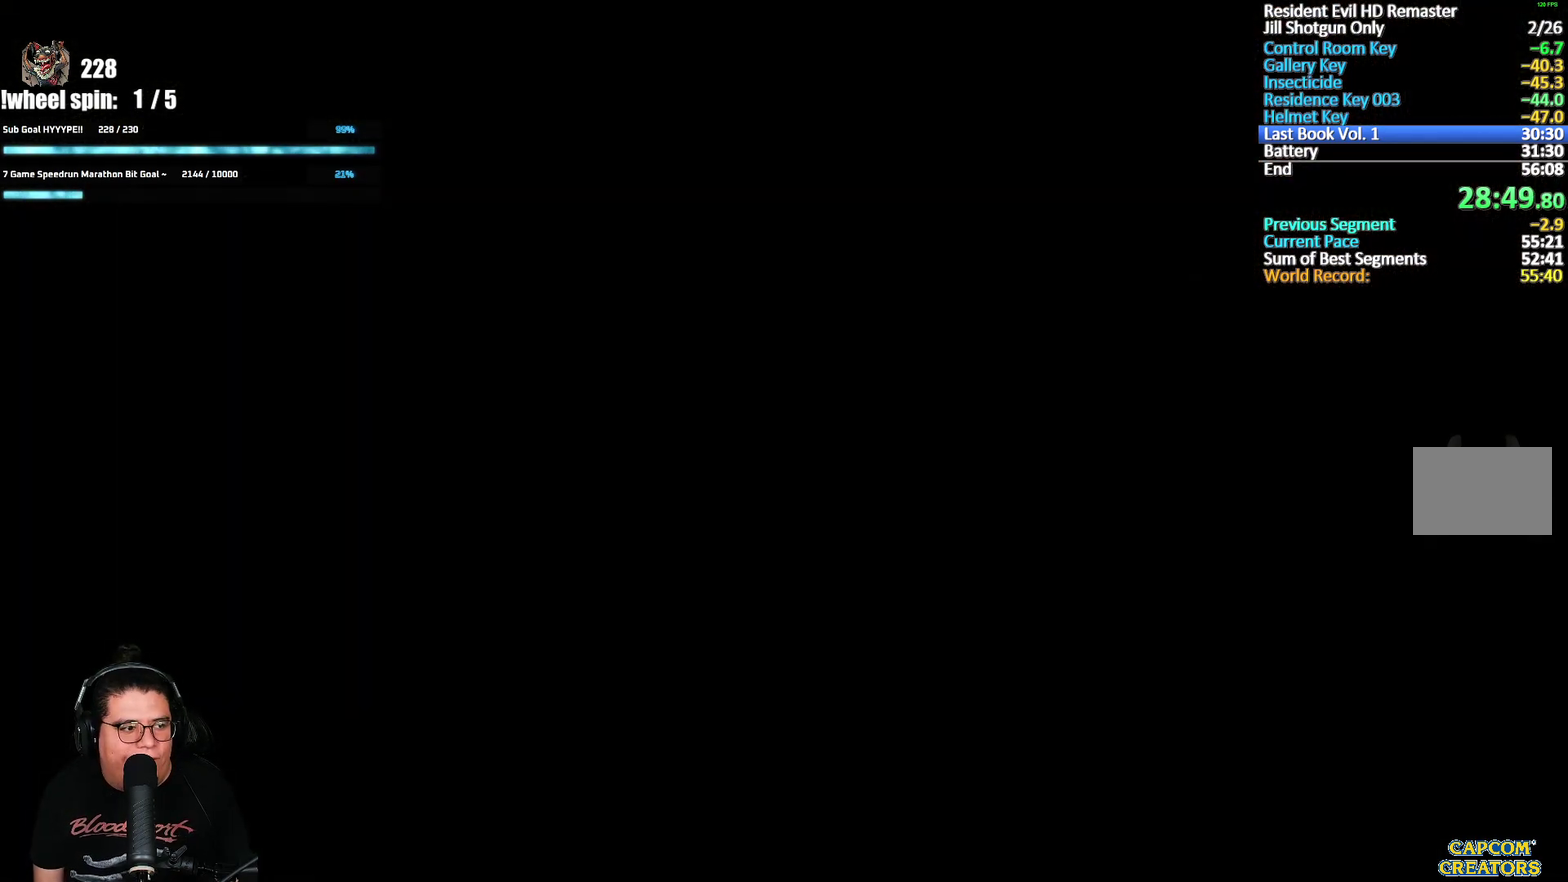
{"buttons": [], "left_stick": "center", "right_stick": "center", "events": []}
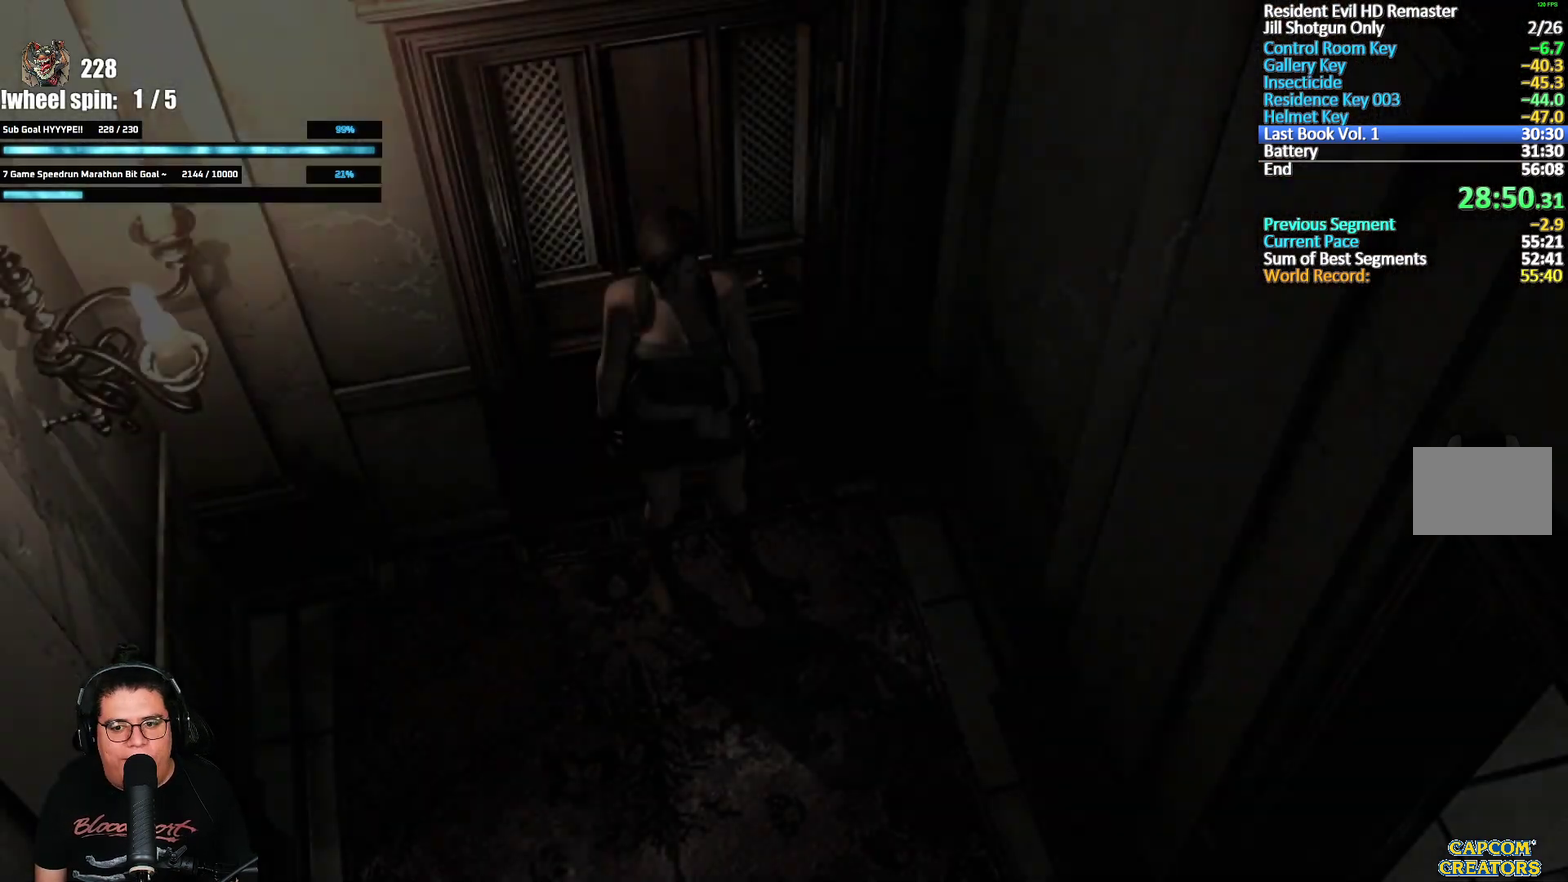
{"buttons": [], "left_stick": "down", "right_stick": "center", "events": [[100, "left_stick", "down"]]}
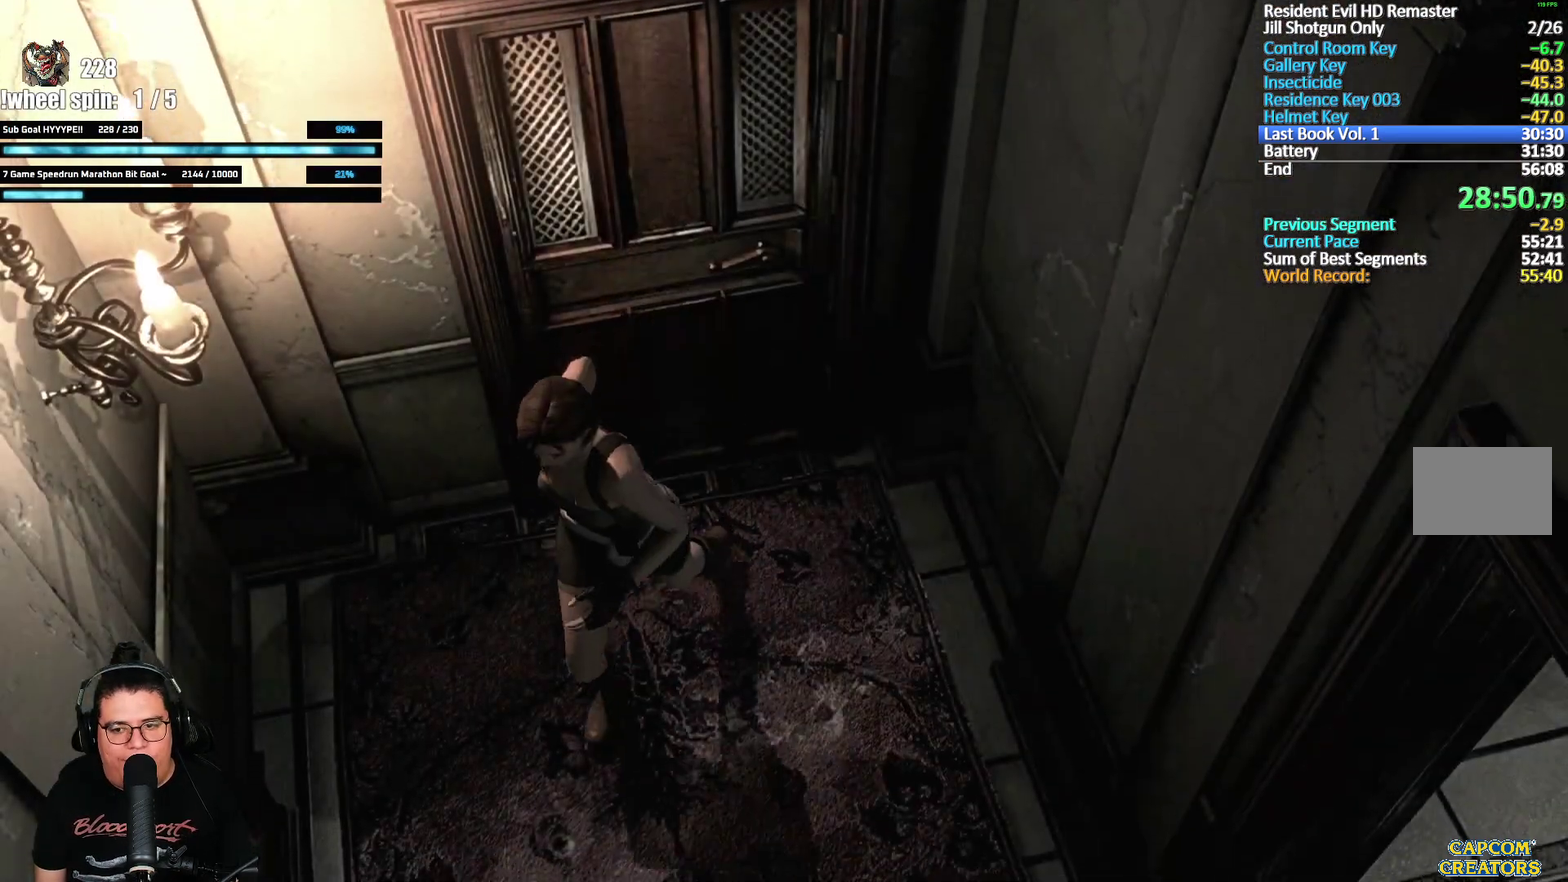
{"buttons": [], "left_stick": "down", "right_stick": "center", "events": []}
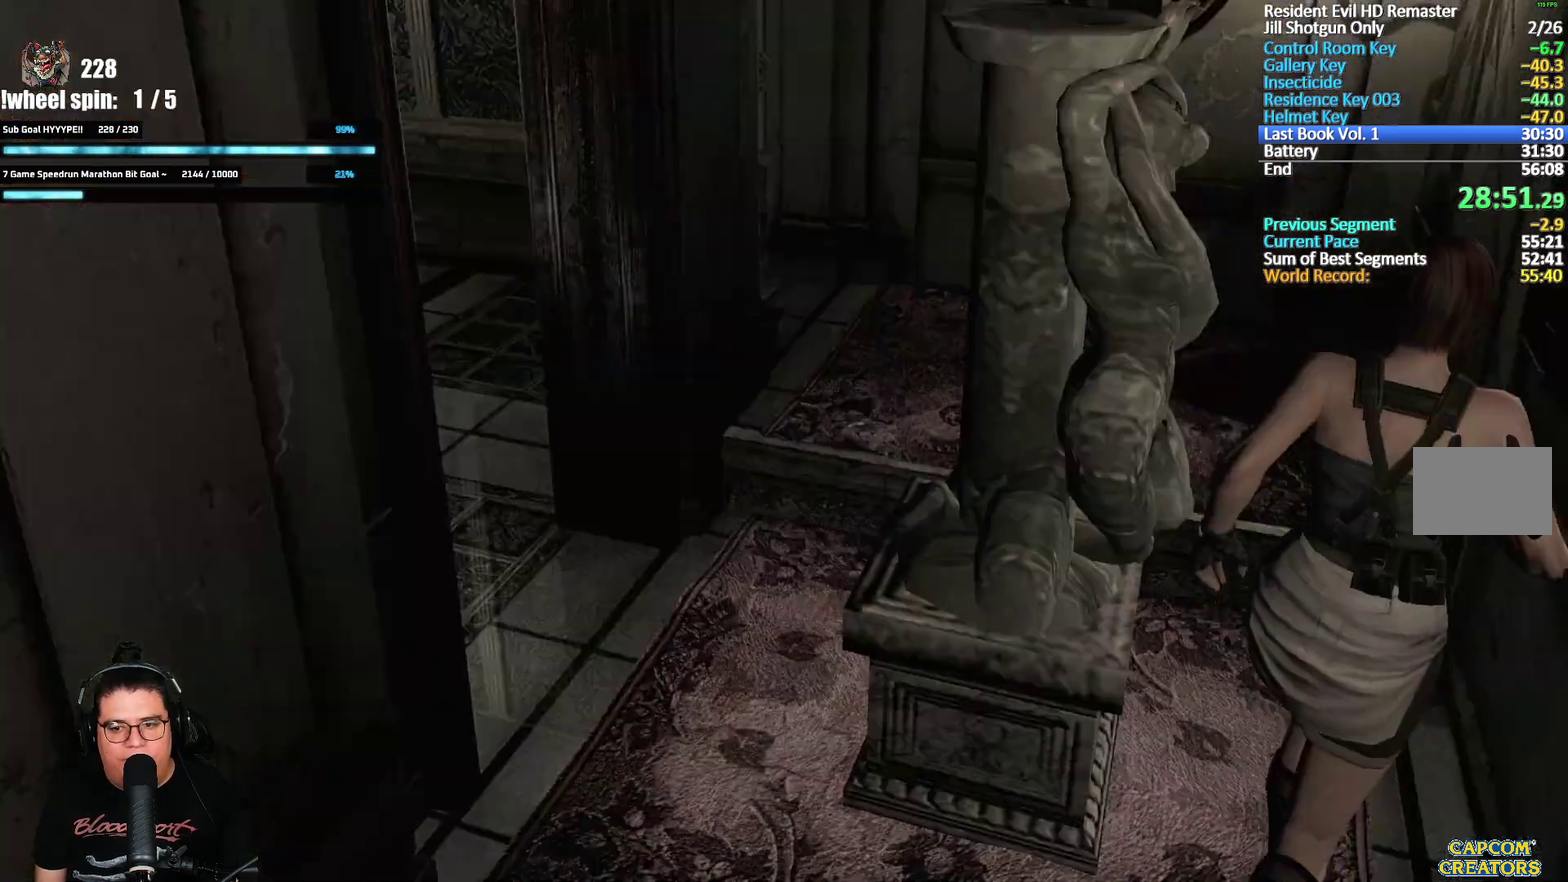
{"buttons": [], "left_stick": "left", "right_stick": "center", "events": [[183, "left_stick", "left"], [233, "left_stick", "up-left"], [283, "left_stick", "left"]]}
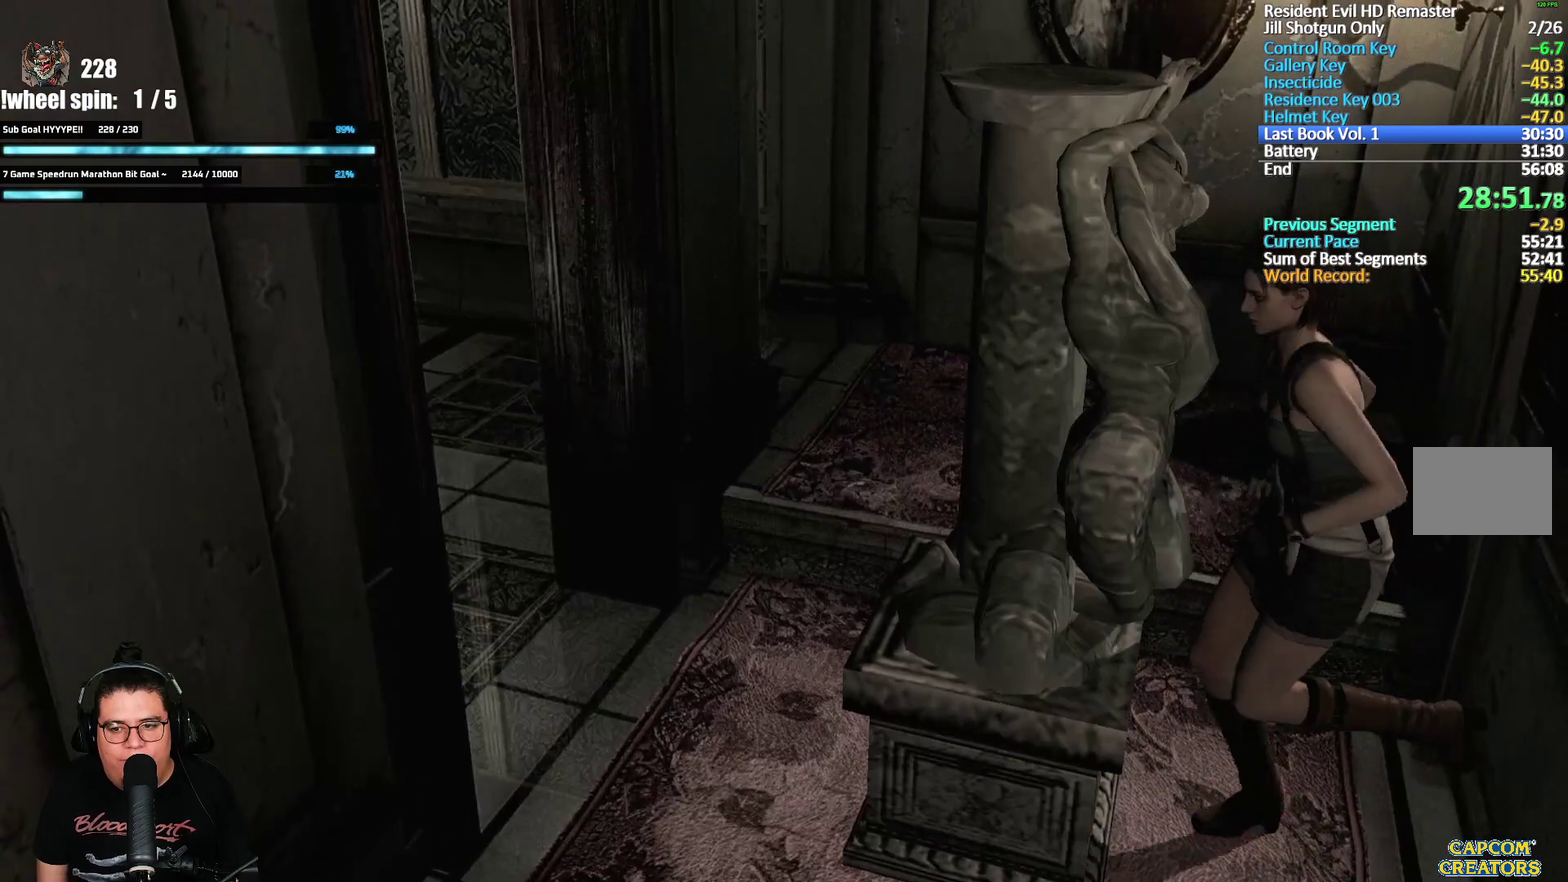
{"buttons": [], "left_stick": "left", "right_stick": "center", "events": []}
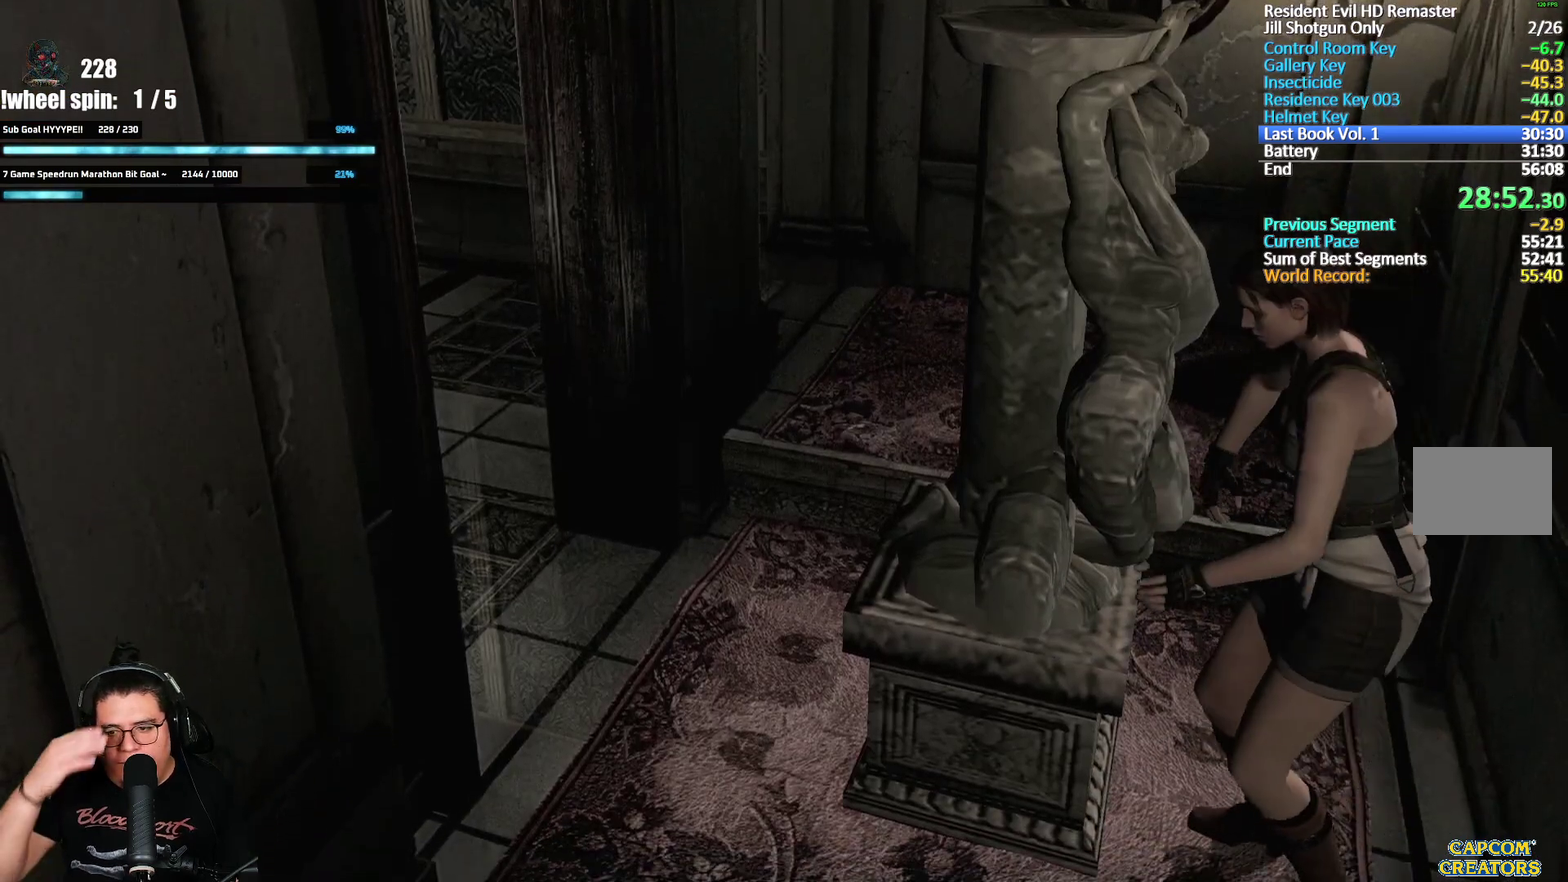
{"buttons": [], "left_stick": "left", "right_stick": "center", "events": []}
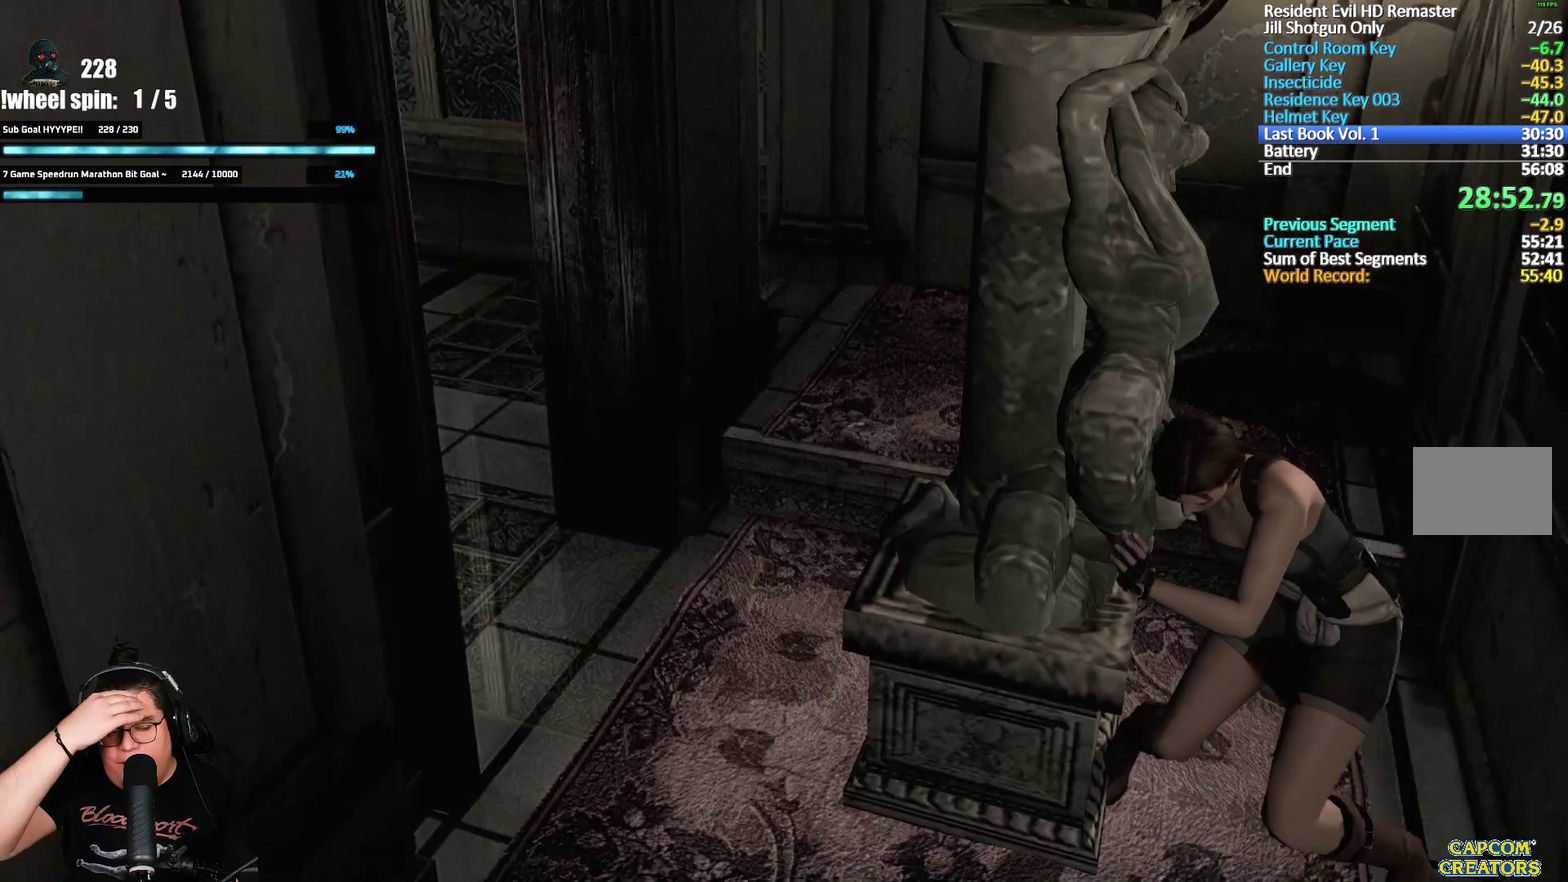
{"buttons": [], "left_stick": "left", "right_stick": "center", "events": []}